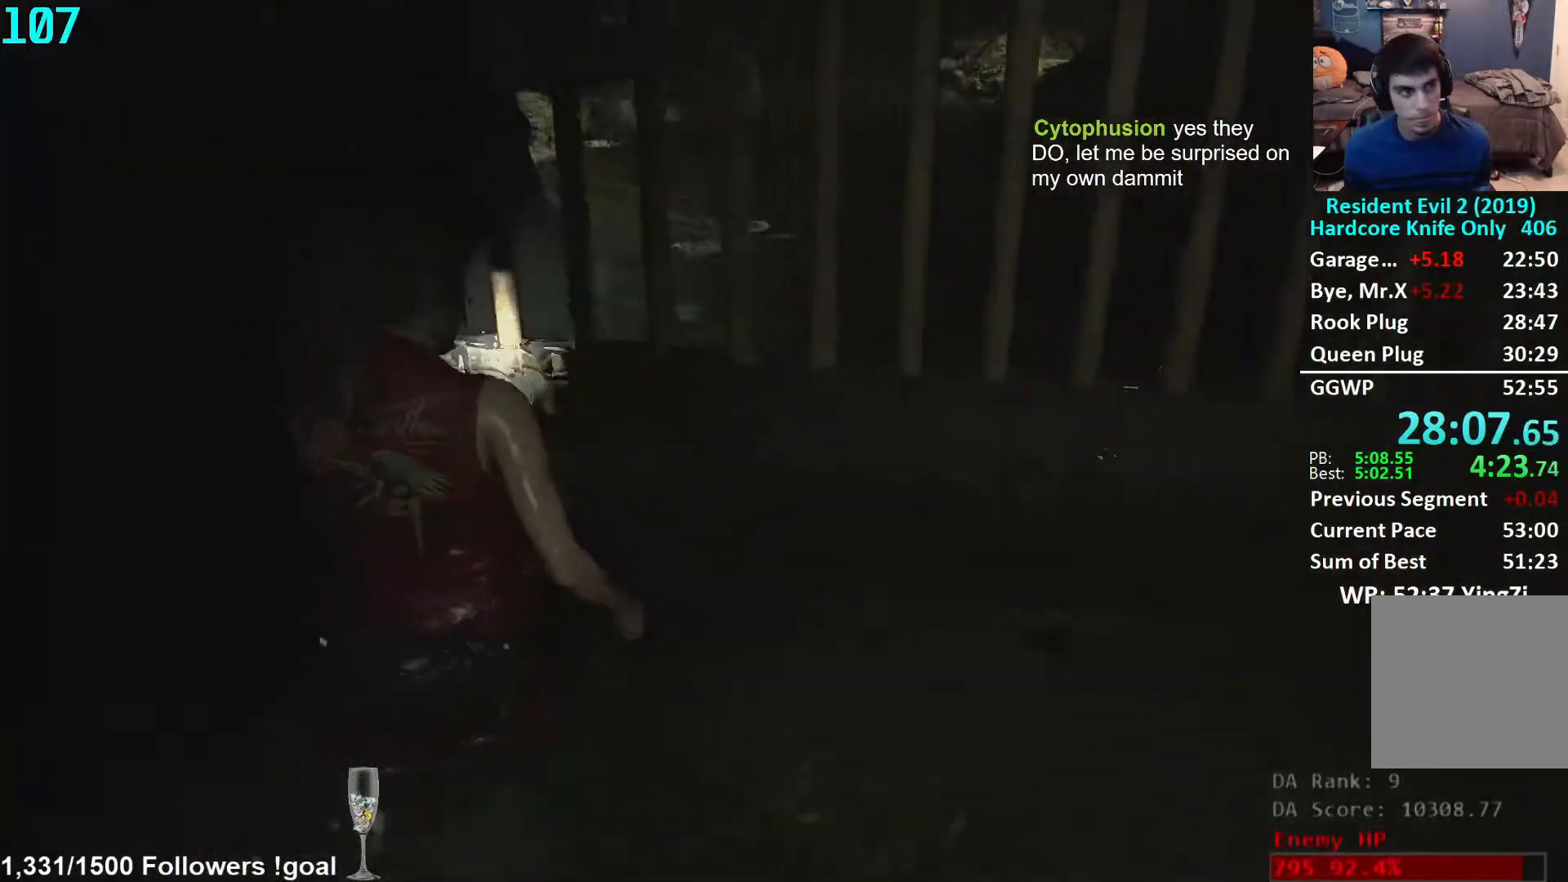
Gameplay with a controller (Xbox layout); each line is a JSON object with the inputs held at the frame after it. "events" lists button and stick changes between this image and that frame as [ms after this image, input, new state], when the widget could be followed in between. Not read: R3 START.
{"buttons": [], "left_stick": "up-left", "right_stick": "center", "events": [[33, "L2", "down"], [67, "L2", "up"], [467, "left_stick", "up-left"]]}
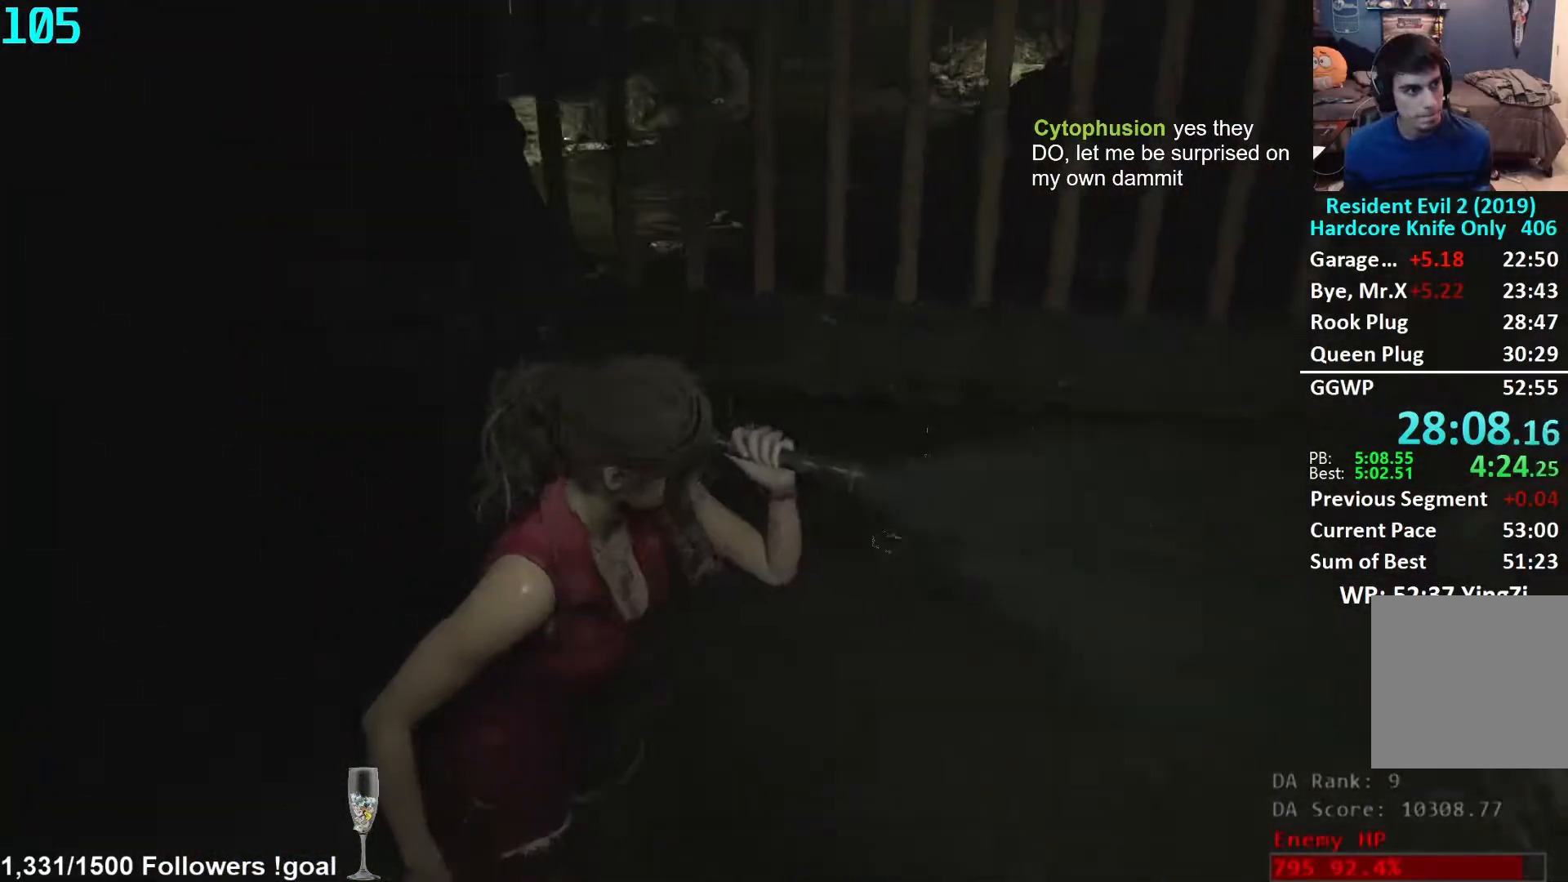
{"buttons": [], "left_stick": "up-left", "right_stick": "center", "events": []}
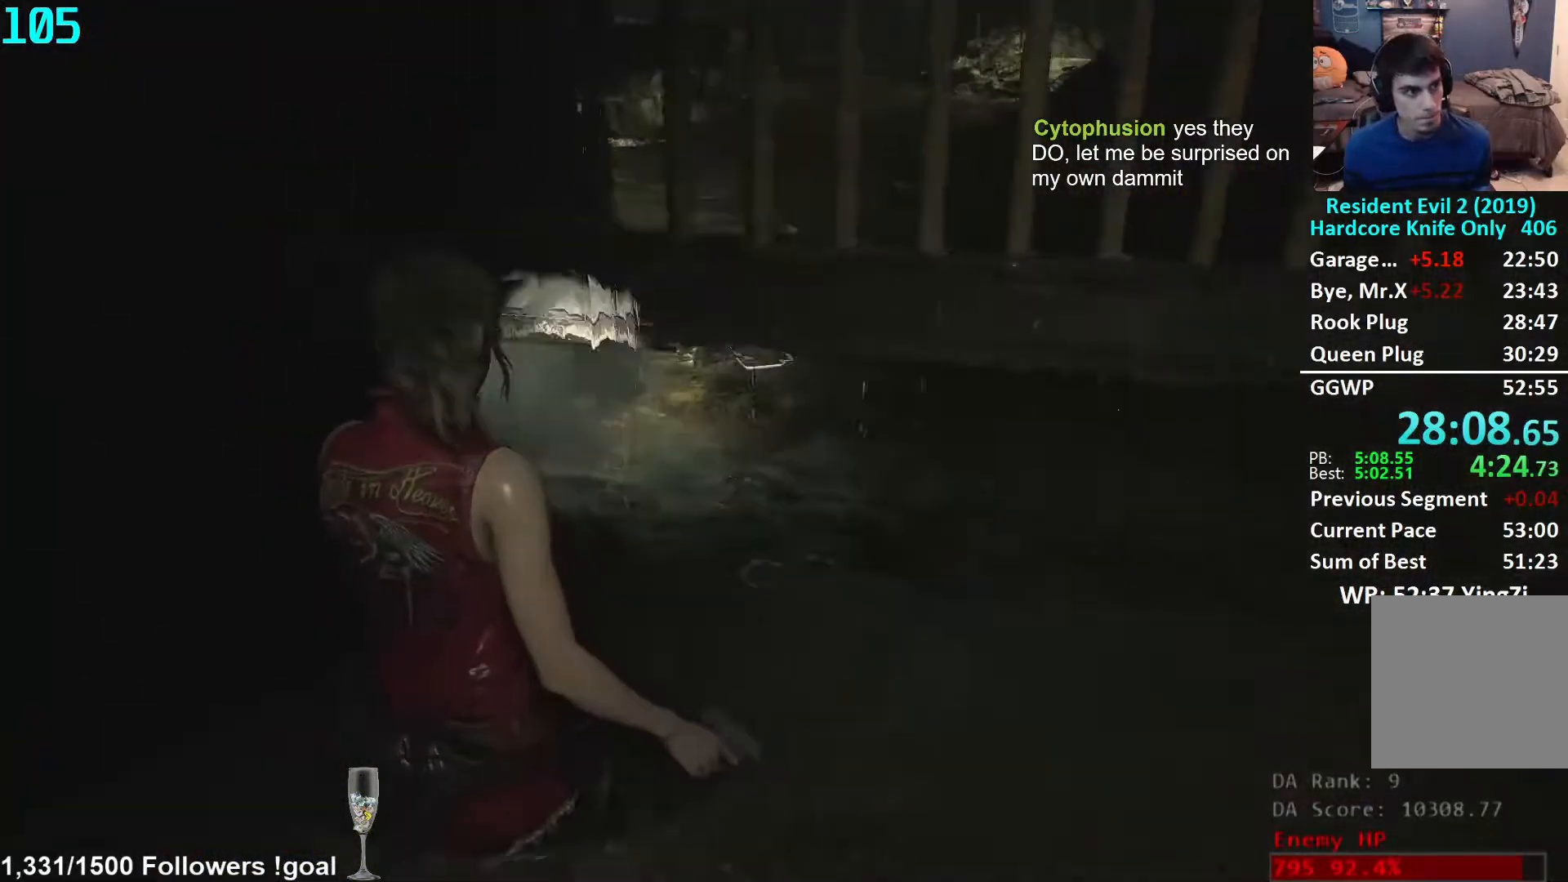
{"buttons": [], "left_stick": "center", "right_stick": "center", "events": [[33, "left_stick", "center"], [167, "L2", "down"], [217, "L2", "up"]]}
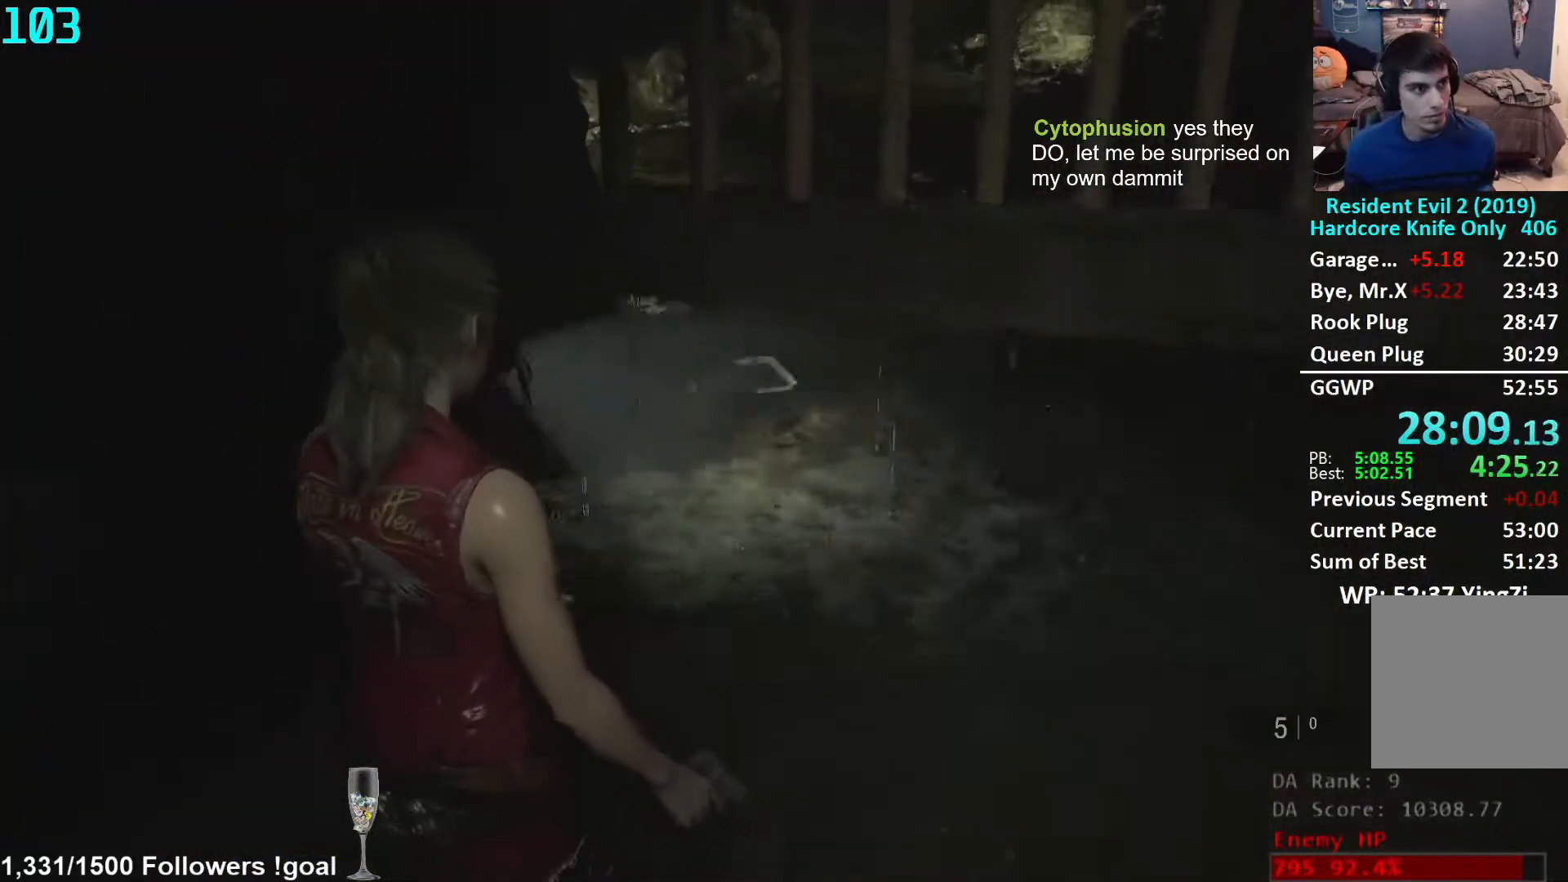
{"buttons": [], "left_stick": "up", "right_stick": "center", "events": [[50, "left_stick", "up"], [150, "right_stick", "right"], [267, "right_stick", "center"]]}
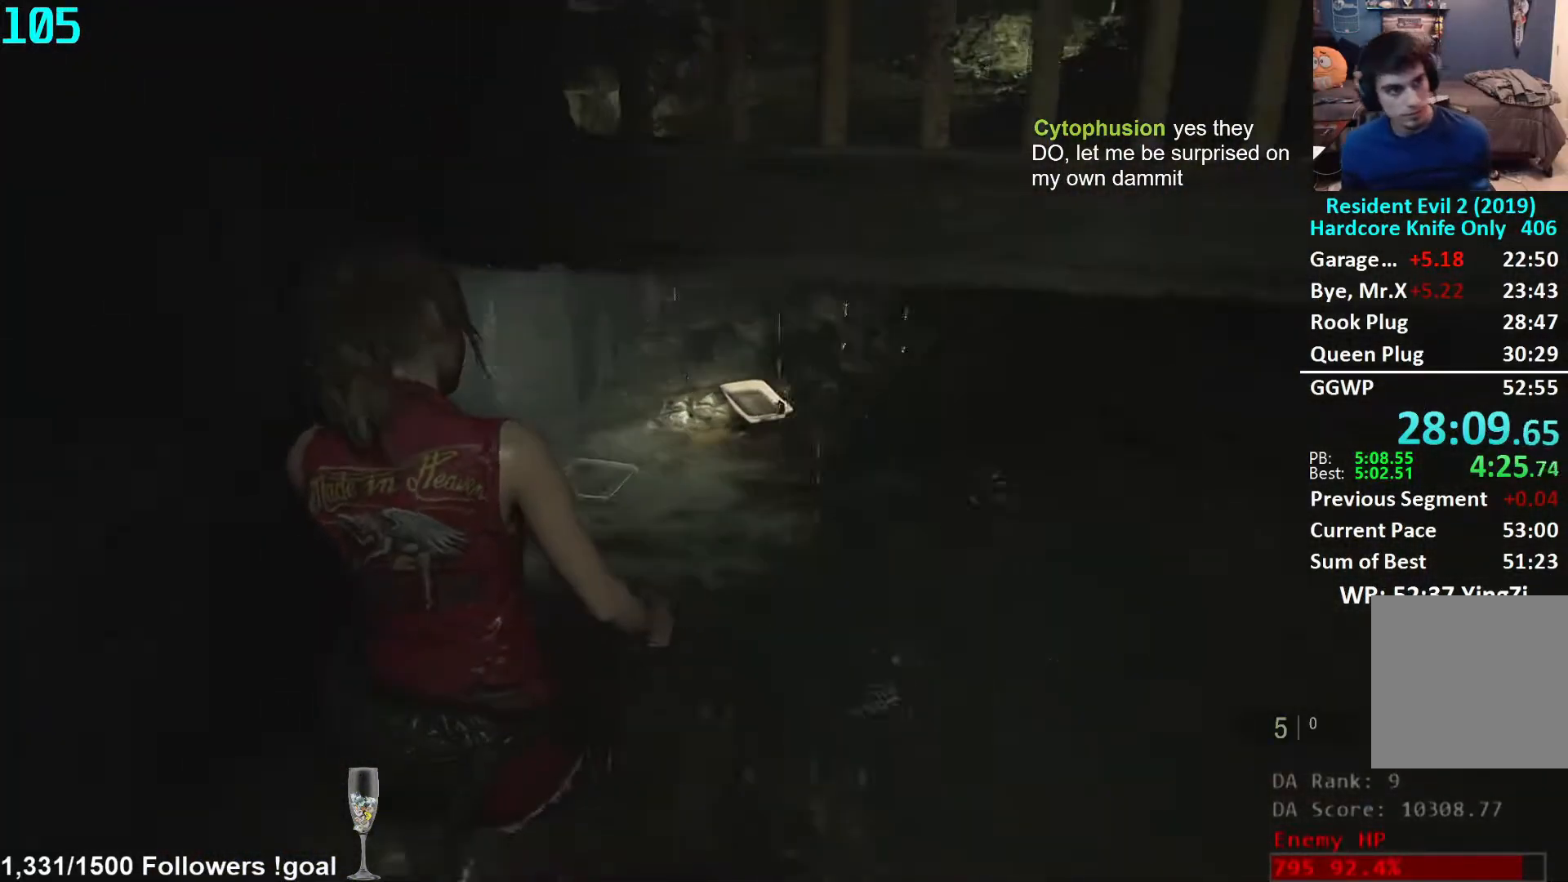
{"buttons": [], "left_stick": "center", "right_stick": "center", "events": [[17, "left_stick", "center"], [267, "right_stick", "right"], [400, "right_stick", "center"]]}
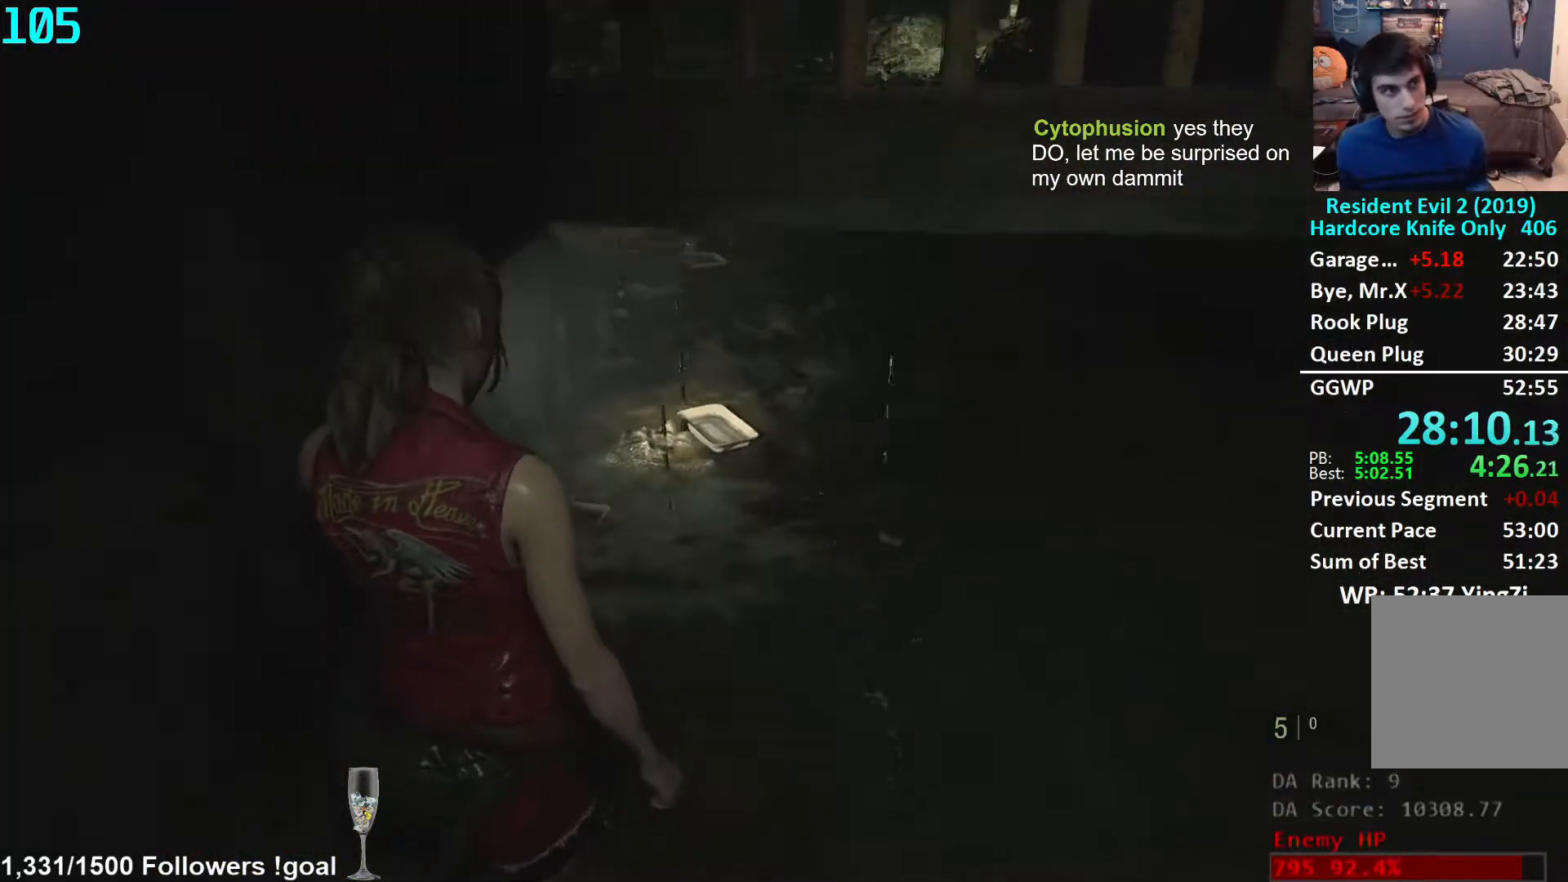
{"buttons": ["L3"], "left_stick": "up", "right_stick": "center", "events": [[100, "left_stick", "up"], [317, "right_stick", "up-right"], [417, "right_stick", "center"], [467, "L3", "down"]]}
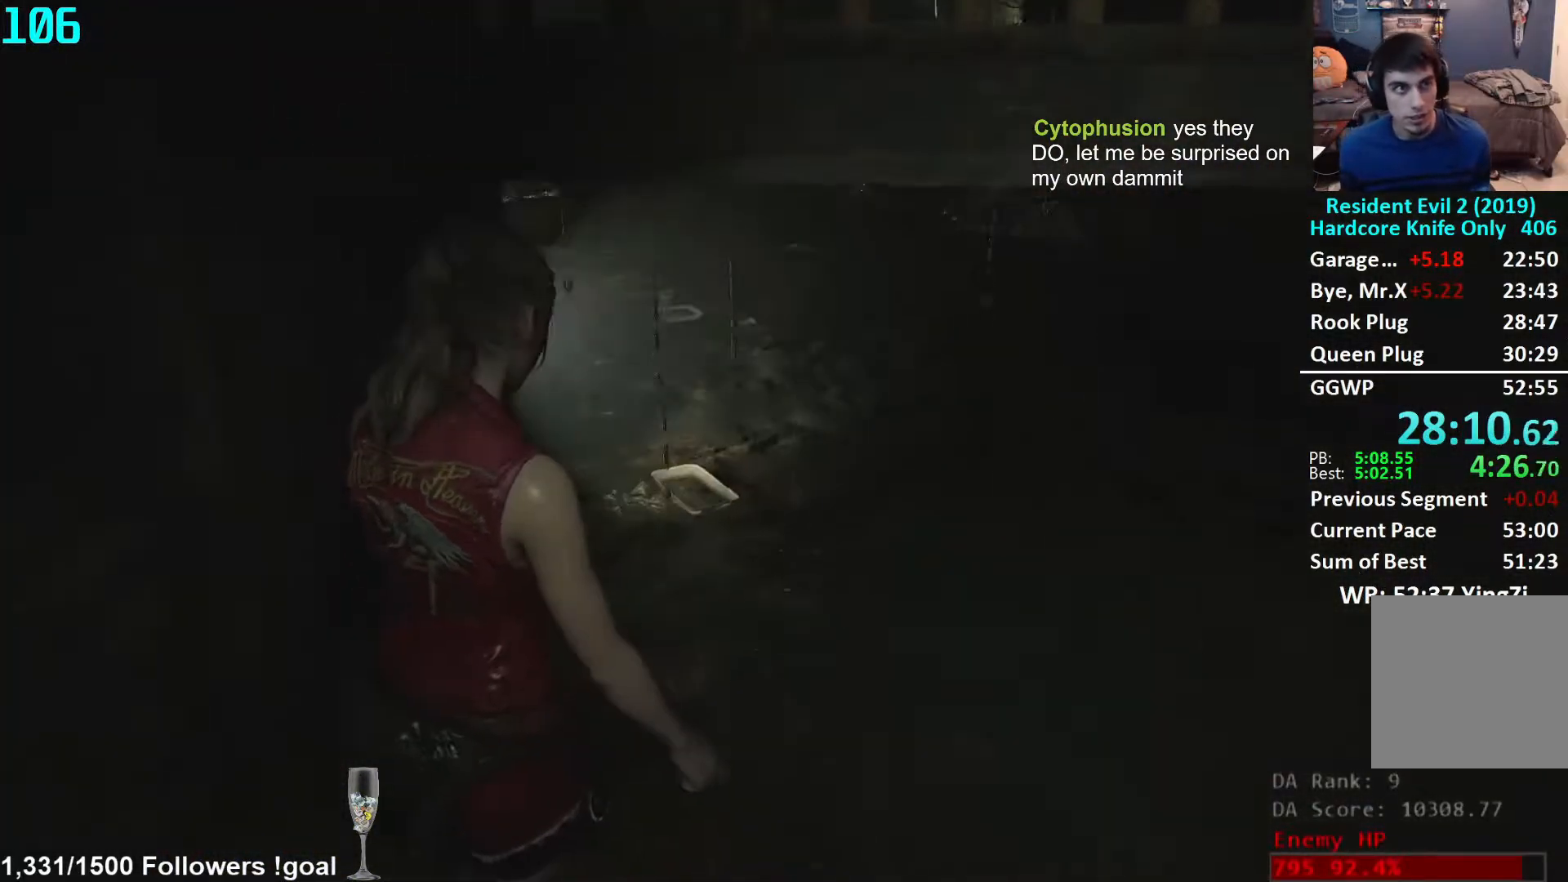
{"buttons": ["L3"], "left_stick": "up", "right_stick": "up", "events": [[67, "L3", "up"], [133, "L3", "down"], [233, "L3", "up"], [300, "L3", "down"], [300, "right_stick", "up"], [400, "L3", "up"], [450, "L3", "down"]]}
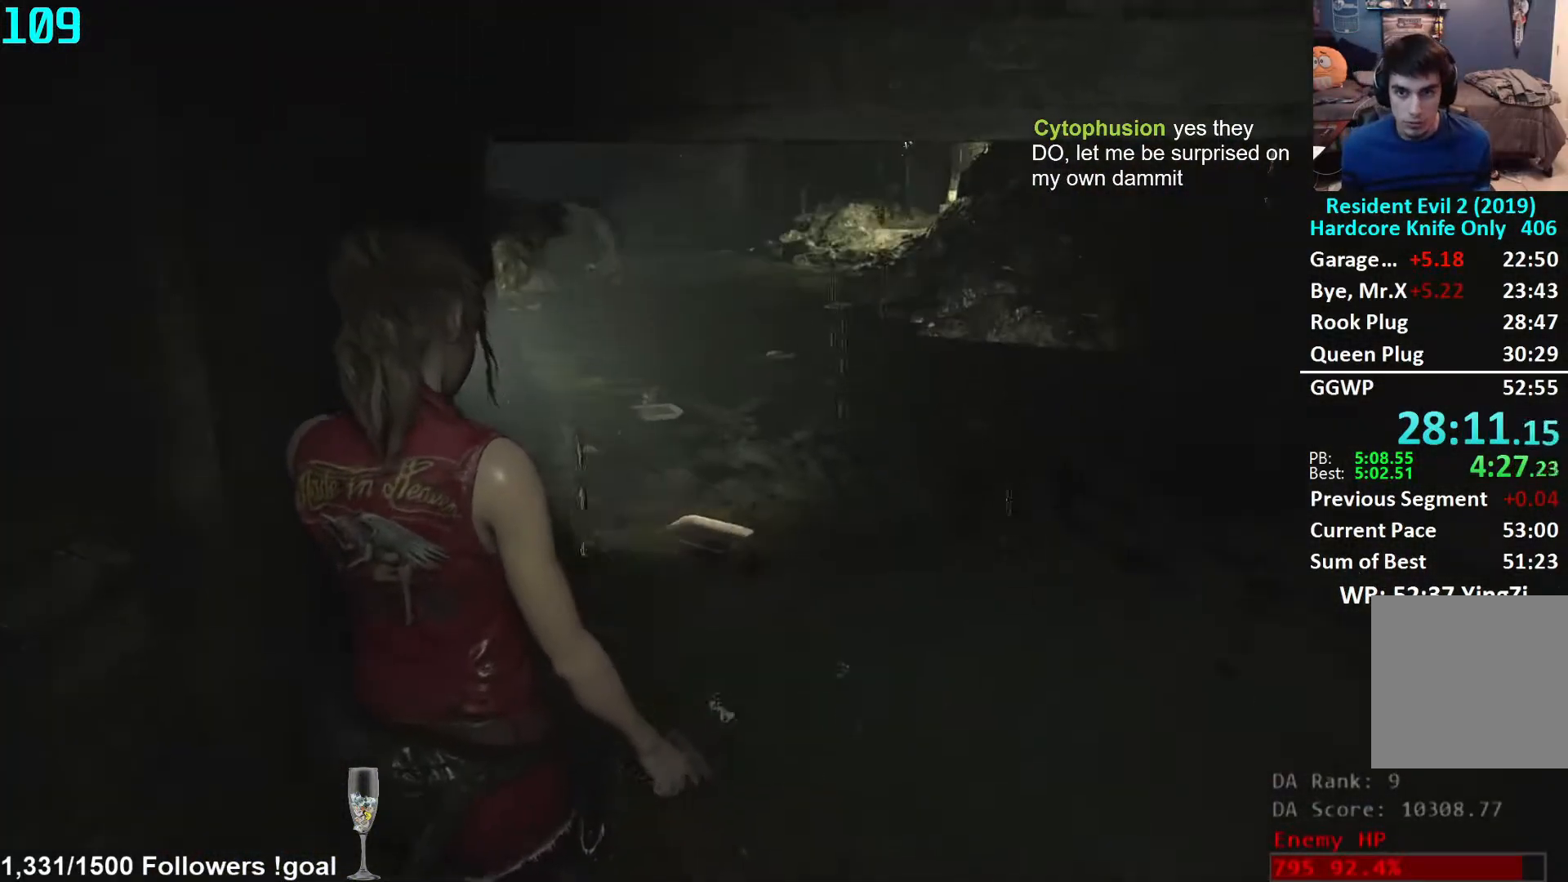
{"buttons": [], "left_stick": "up", "right_stick": "center", "events": [[17, "right_stick", "center"], [50, "L3", "up"], [100, "L3", "down"], [167, "right_stick", "up-right"], [200, "L3", "up"], [250, "L3", "down"], [283, "right_stick", "center"], [367, "L3", "up"]]}
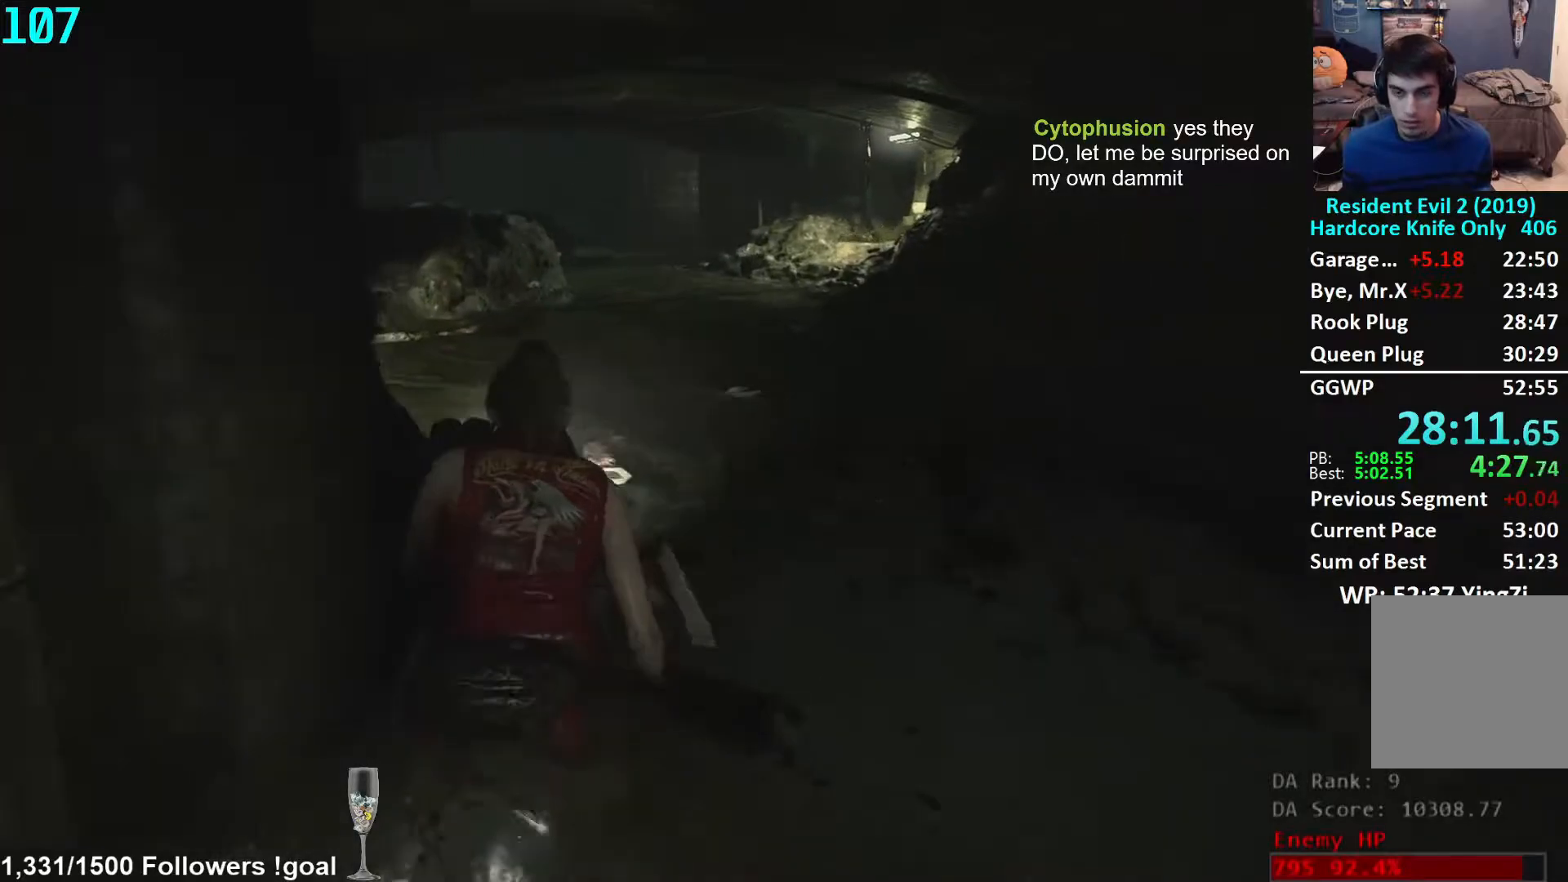
{"buttons": [], "left_stick": "up", "right_stick": "center", "events": [[350, "right_stick", "left"], [467, "right_stick", "center"]]}
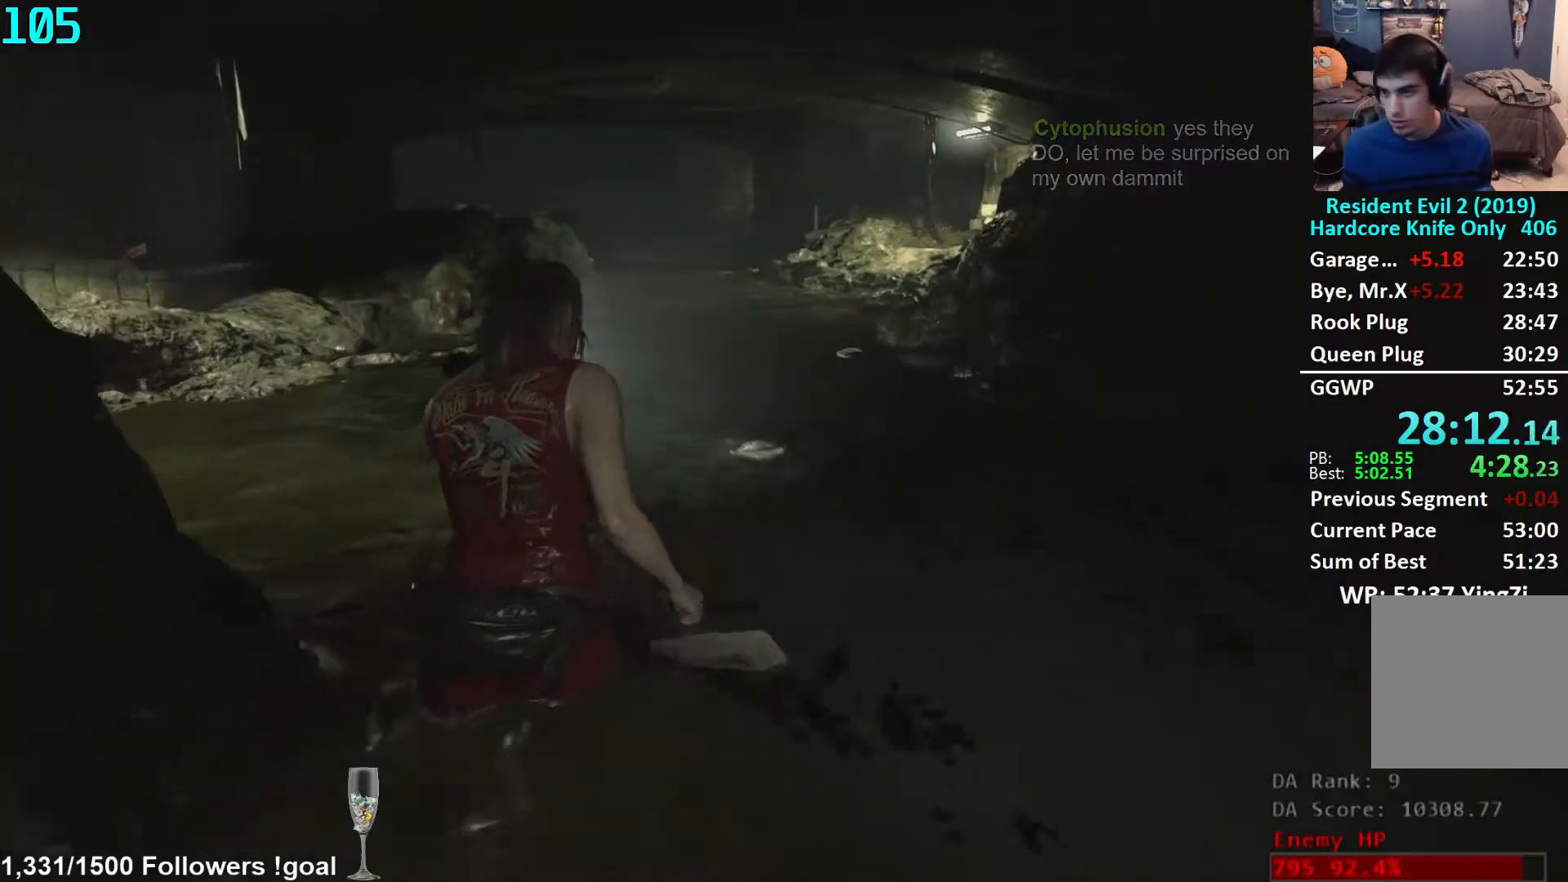
{"buttons": [], "left_stick": "up", "right_stick": "center", "events": [[250, "right_stick", "left"], [350, "right_stick", "center"]]}
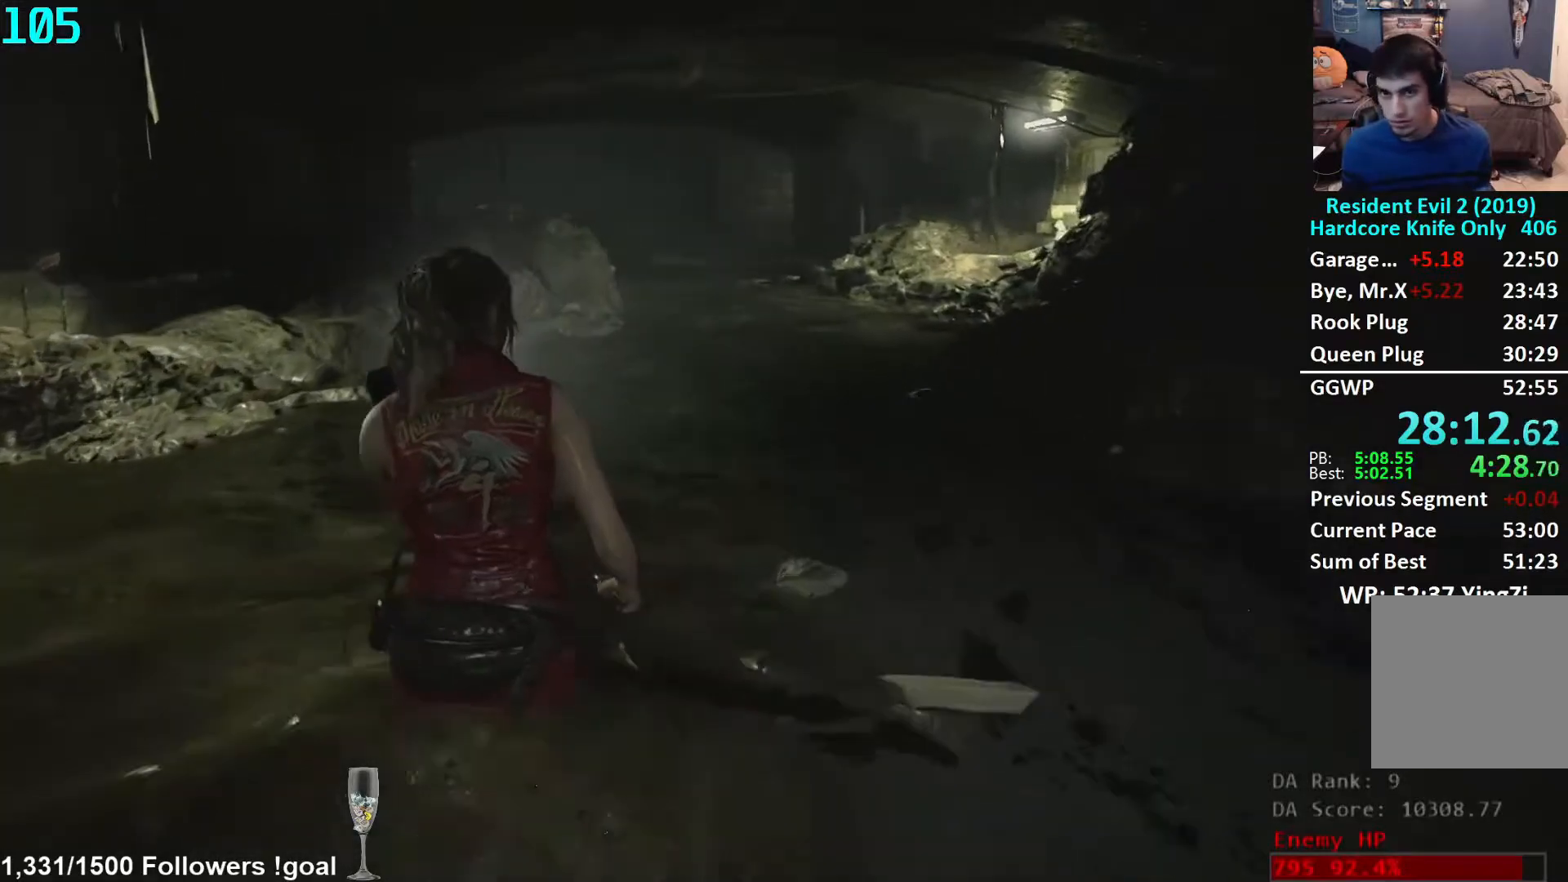
{"buttons": [], "left_stick": "up", "right_stick": "center", "events": []}
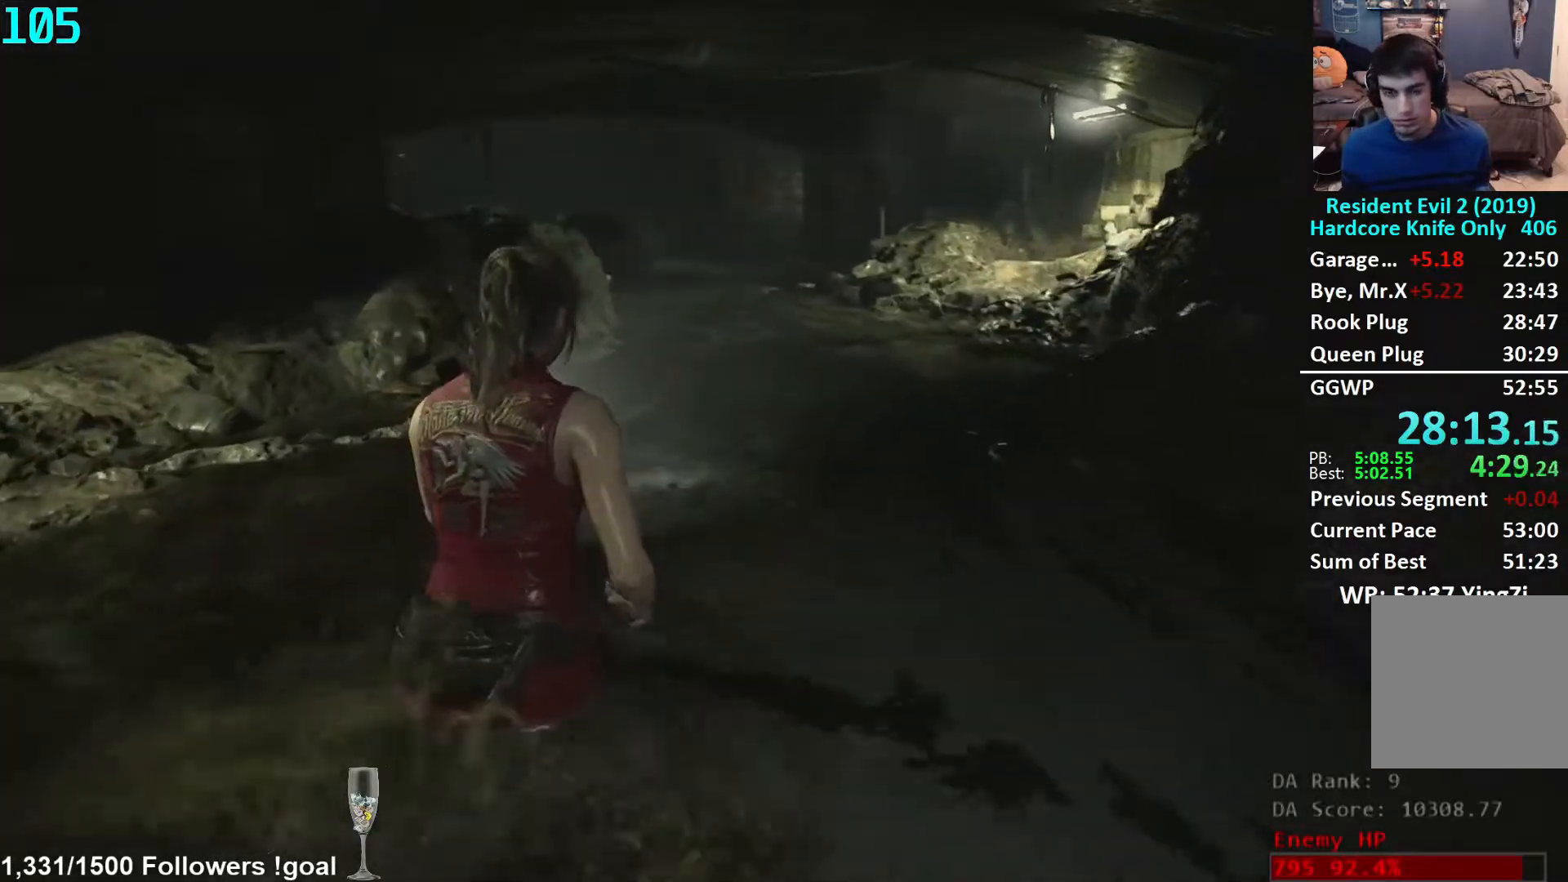
{"buttons": [], "left_stick": "up", "right_stick": "down-right", "events": [[467, "right_stick", "down-right"]]}
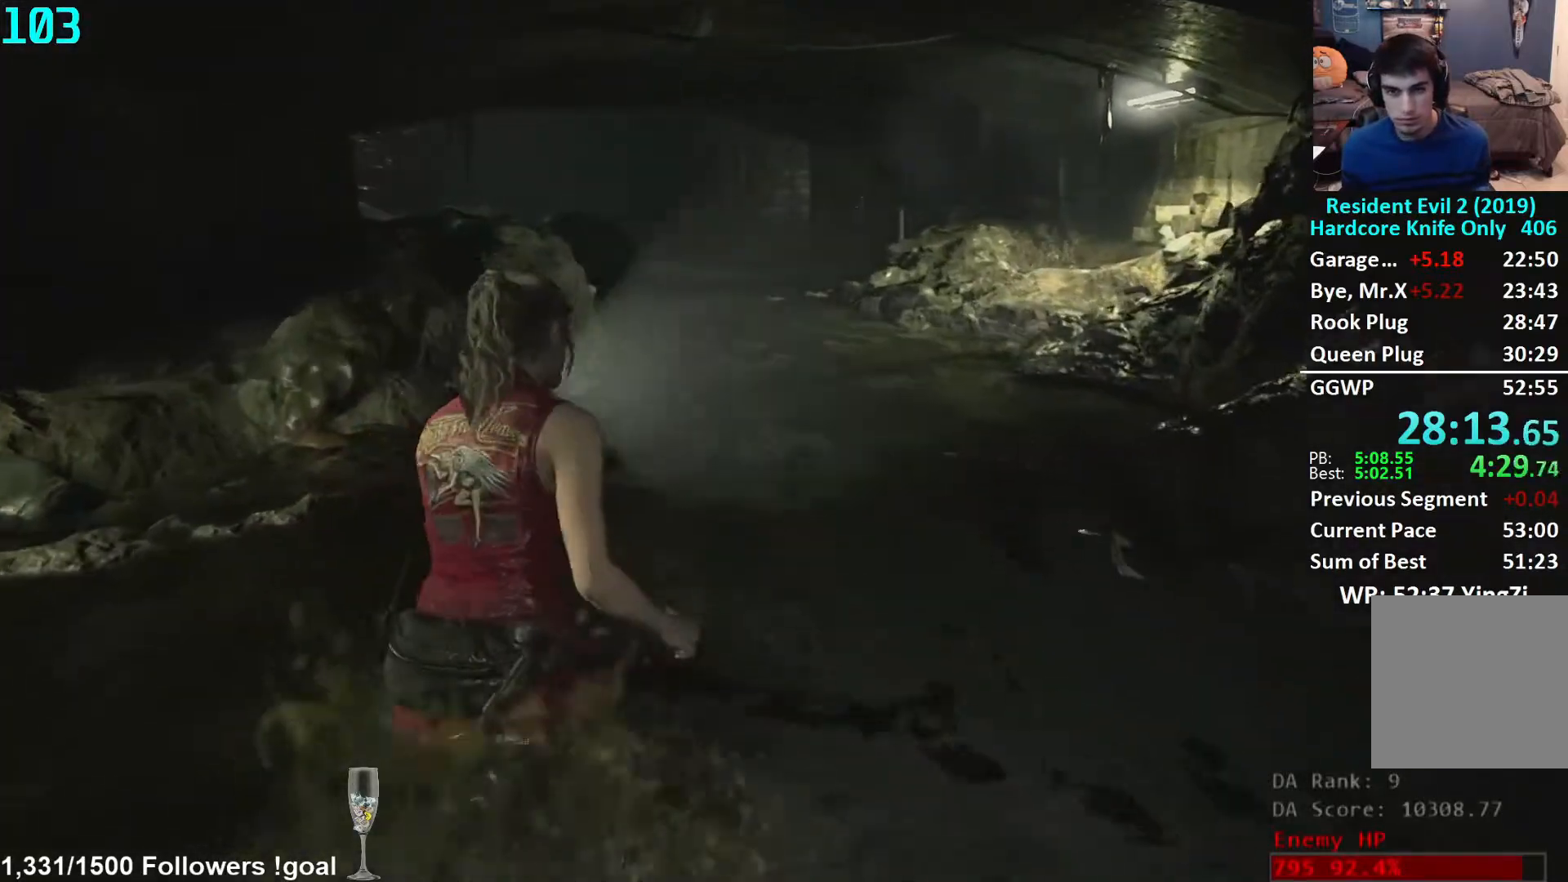
{"buttons": [], "left_stick": "up", "right_stick": "center", "events": [[367, "right_stick", "center"]]}
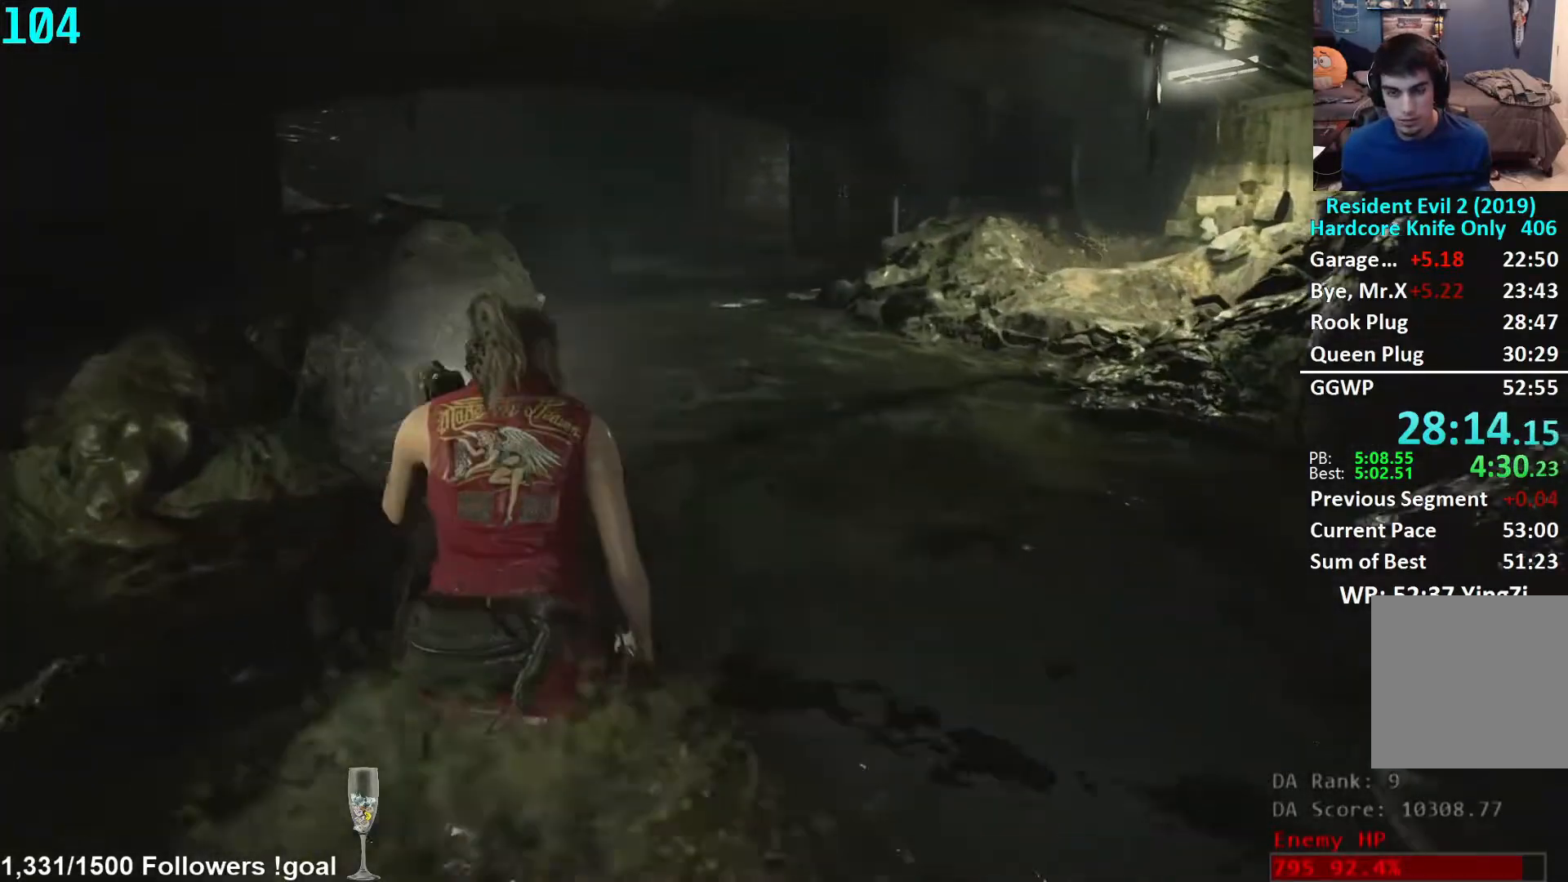
{"buttons": [], "left_stick": "up", "right_stick": "center", "events": []}
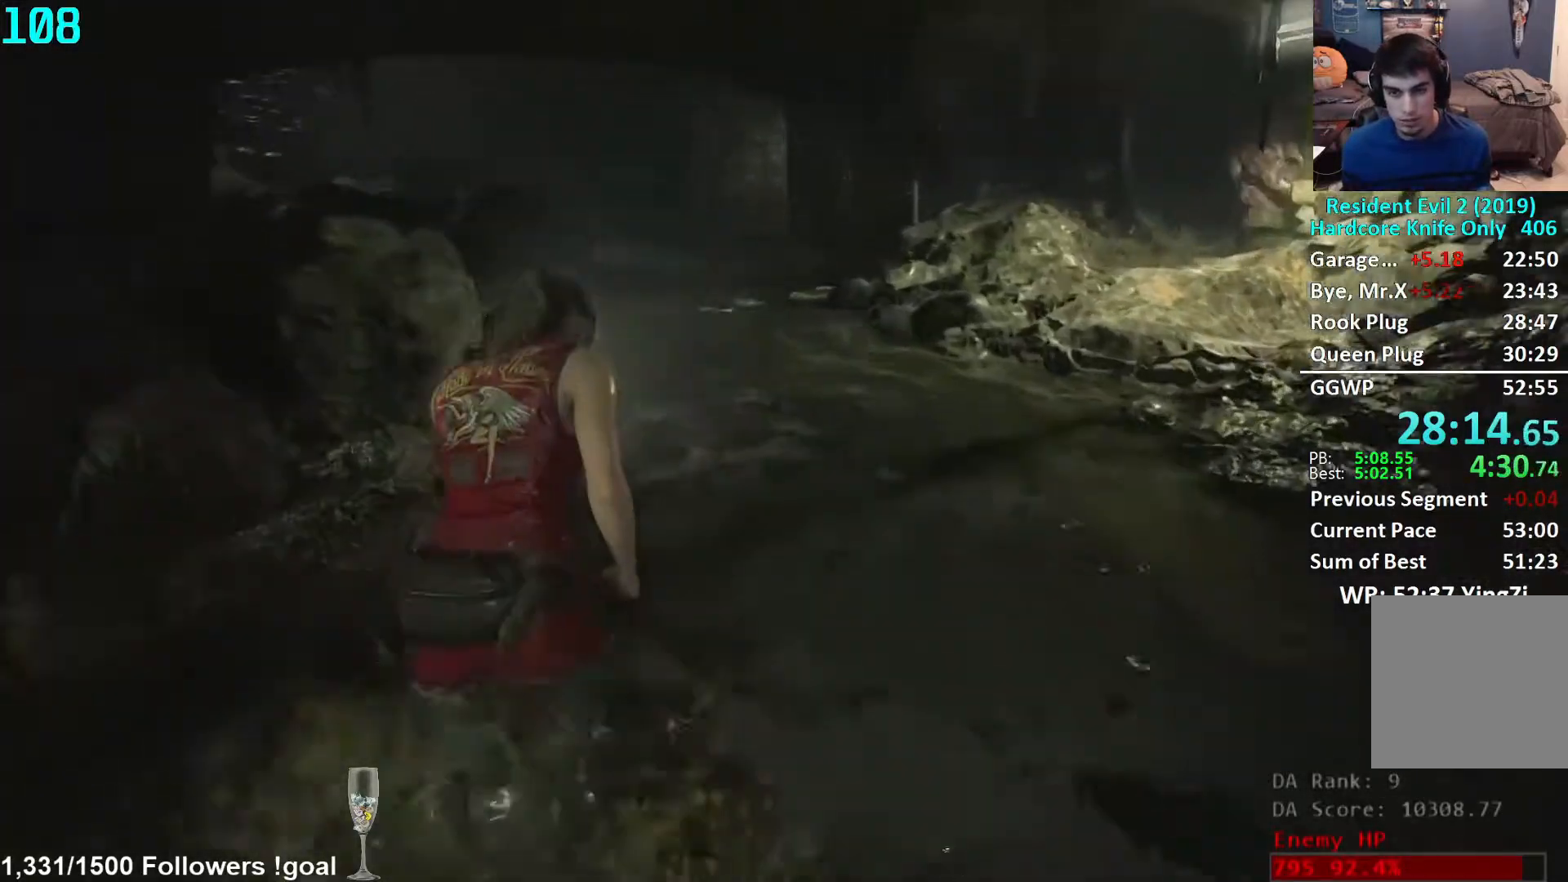
{"buttons": [], "left_stick": "up", "right_stick": "left", "events": [[367, "right_stick", "left"]]}
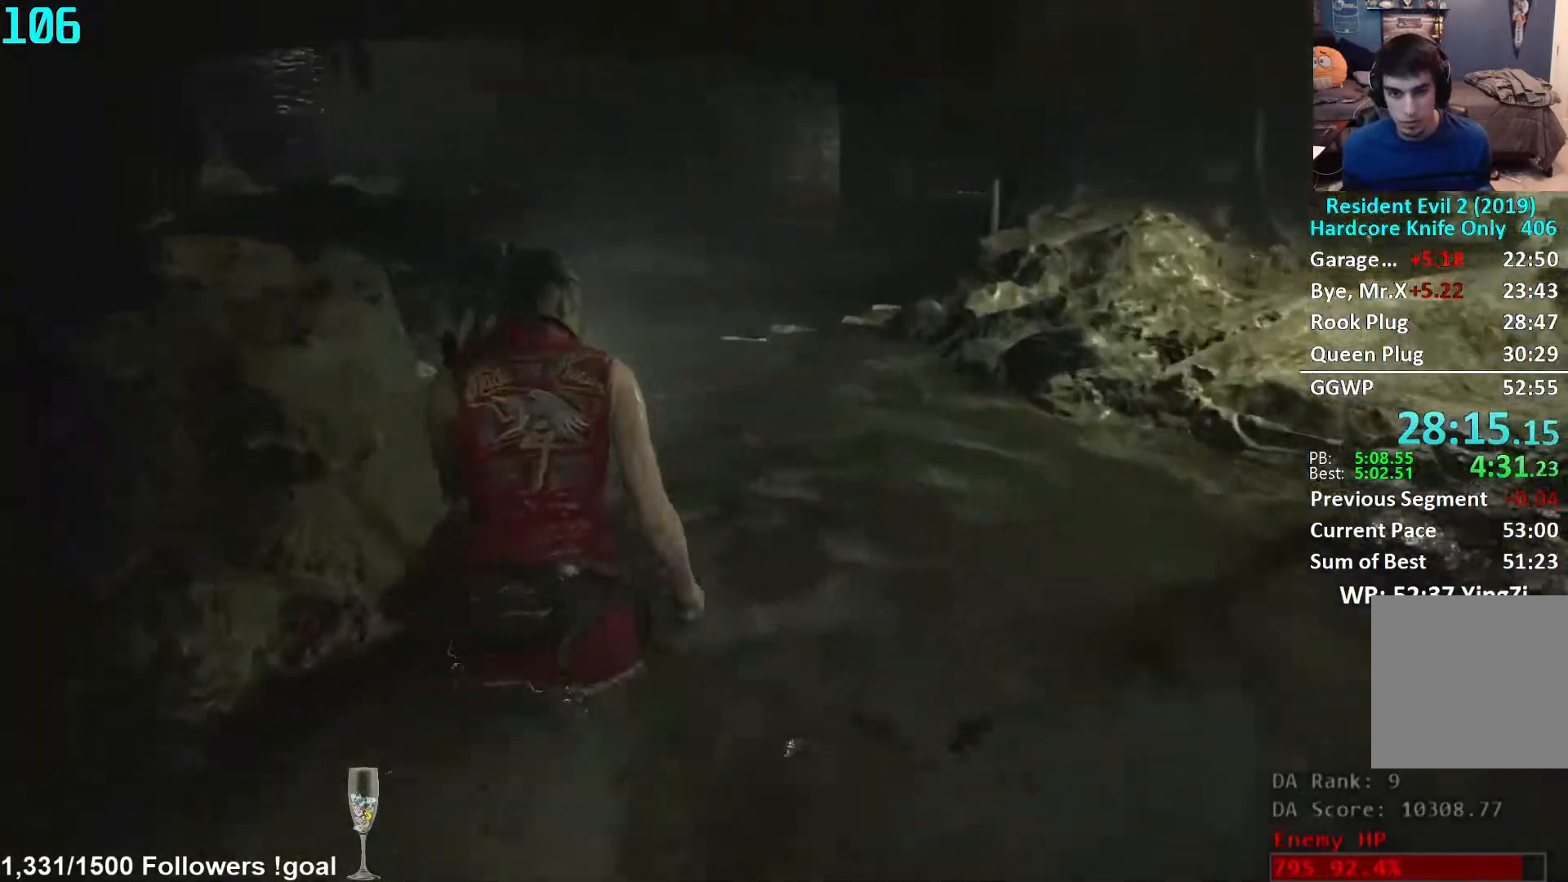
{"buttons": [], "left_stick": "up", "right_stick": "center", "events": [[100, "right_stick", "center"], [217, "right_stick", "left"], [350, "right_stick", "center"]]}
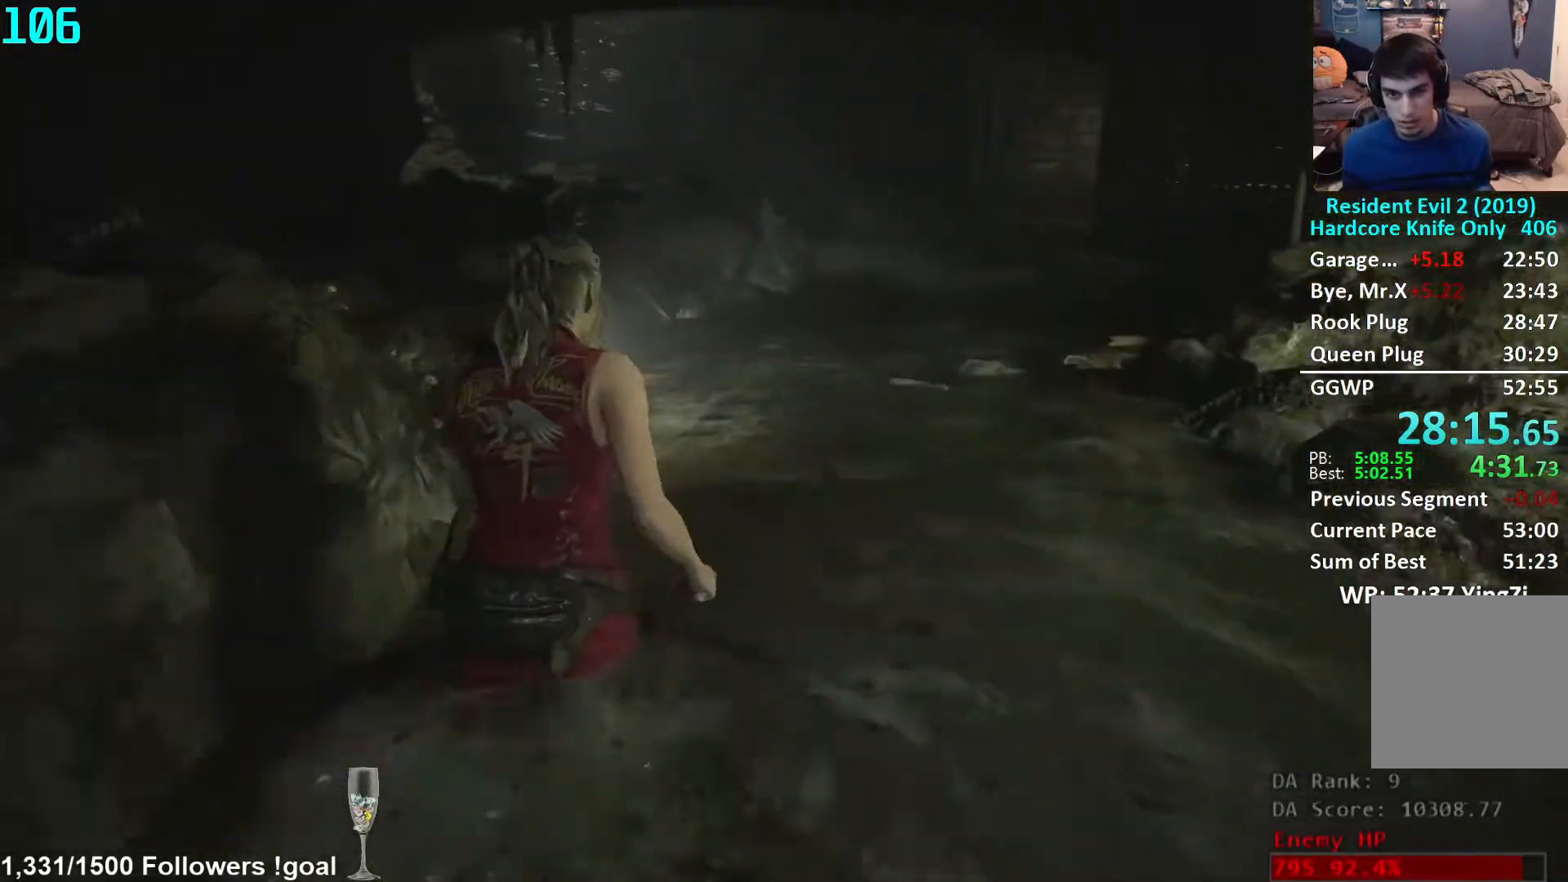
{"buttons": [], "left_stick": "up", "right_stick": "right", "events": [[400, "right_stick", "right"]]}
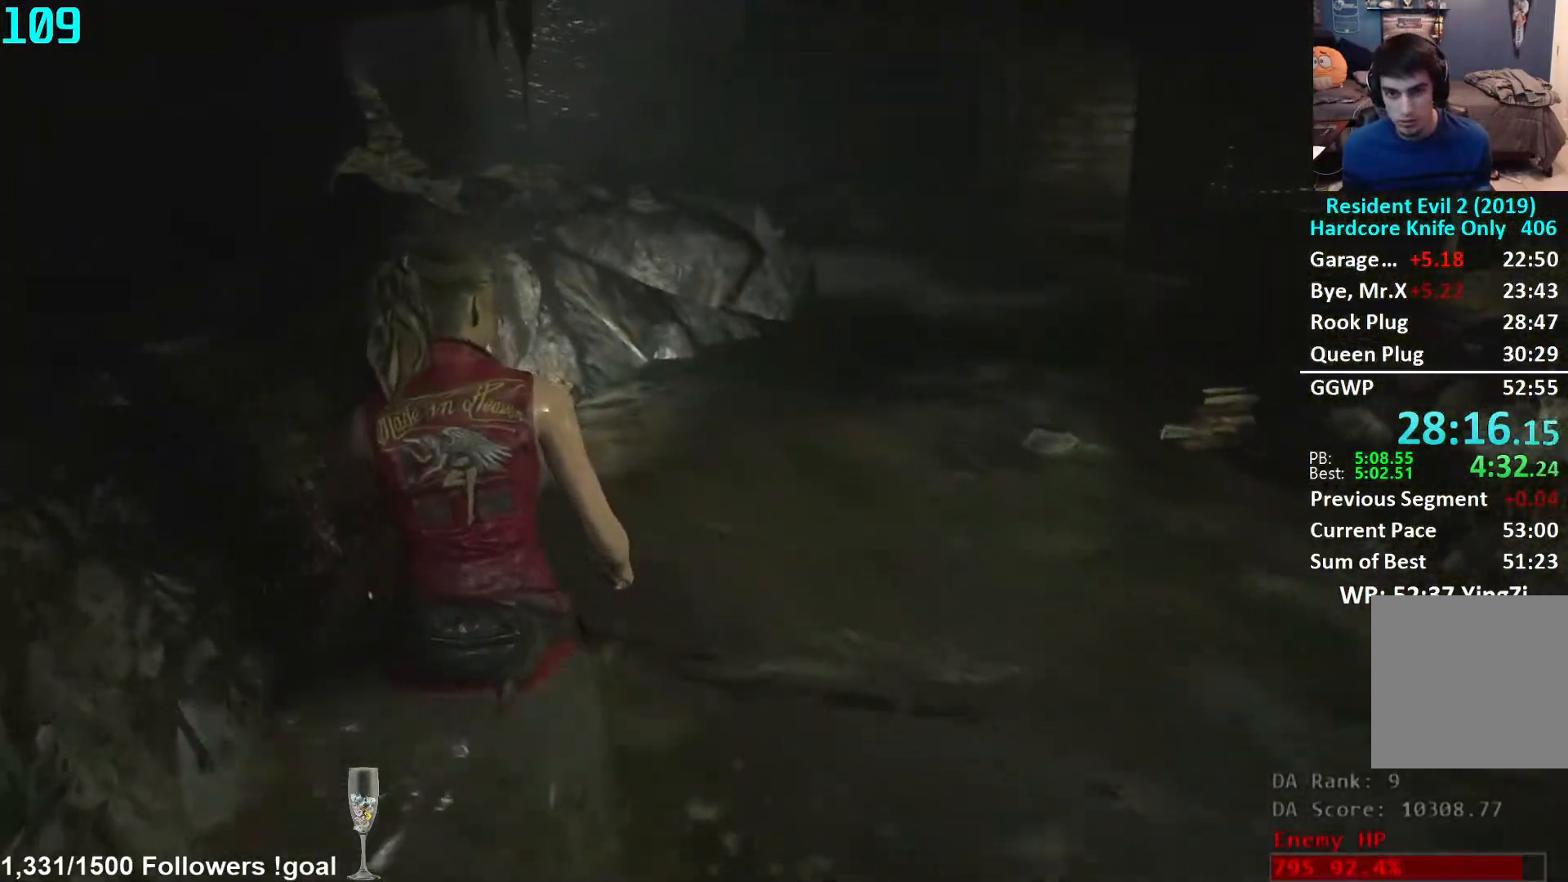
{"buttons": [], "left_stick": "up", "right_stick": "right", "events": []}
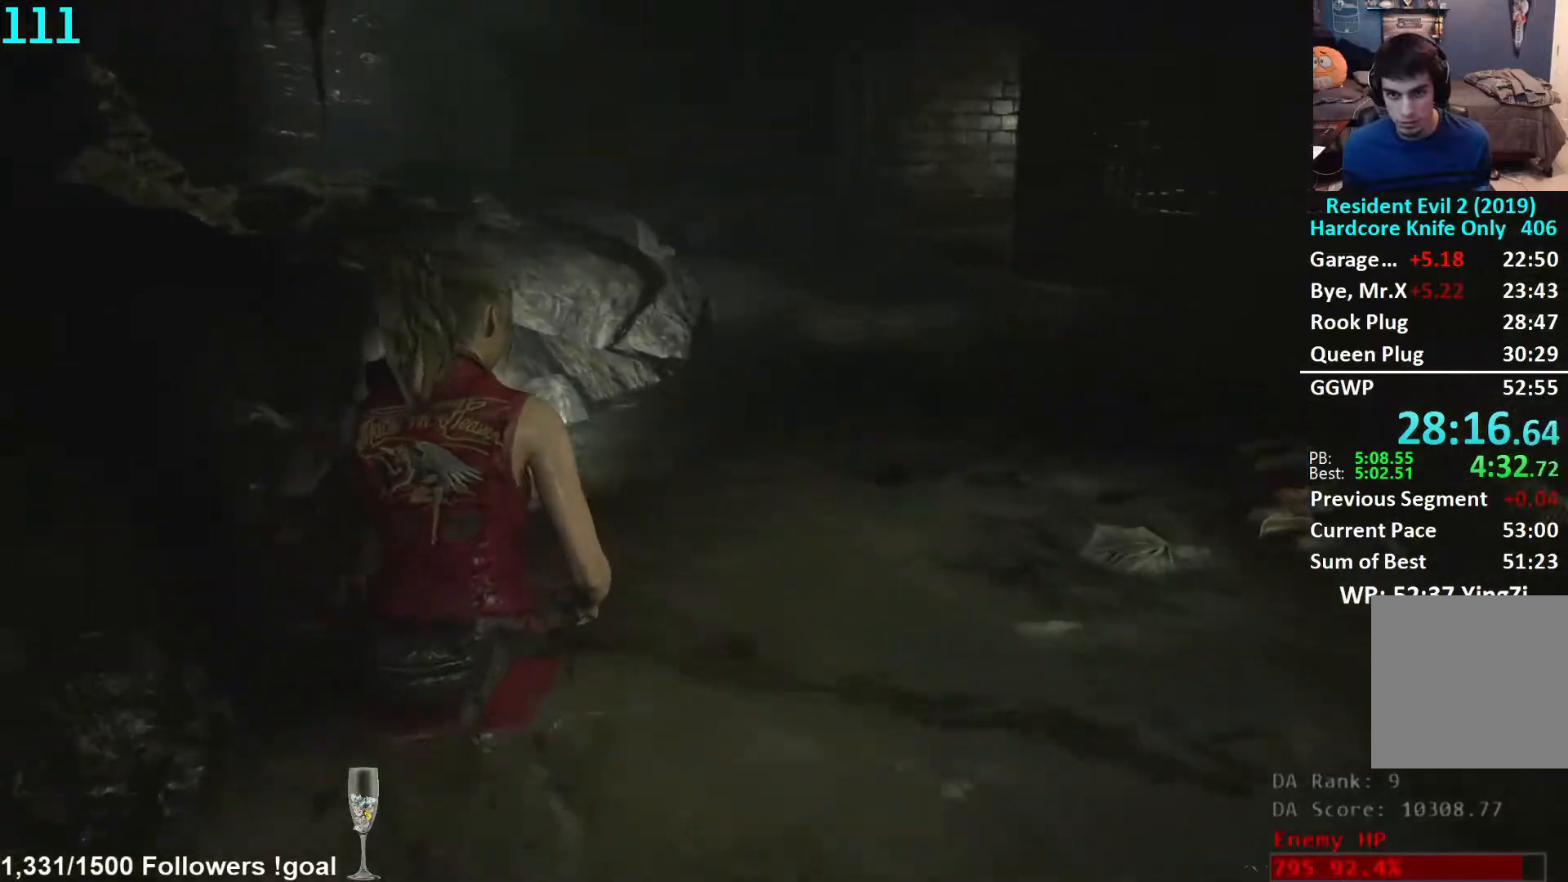
{"buttons": [], "left_stick": "up", "right_stick": "right", "events": []}
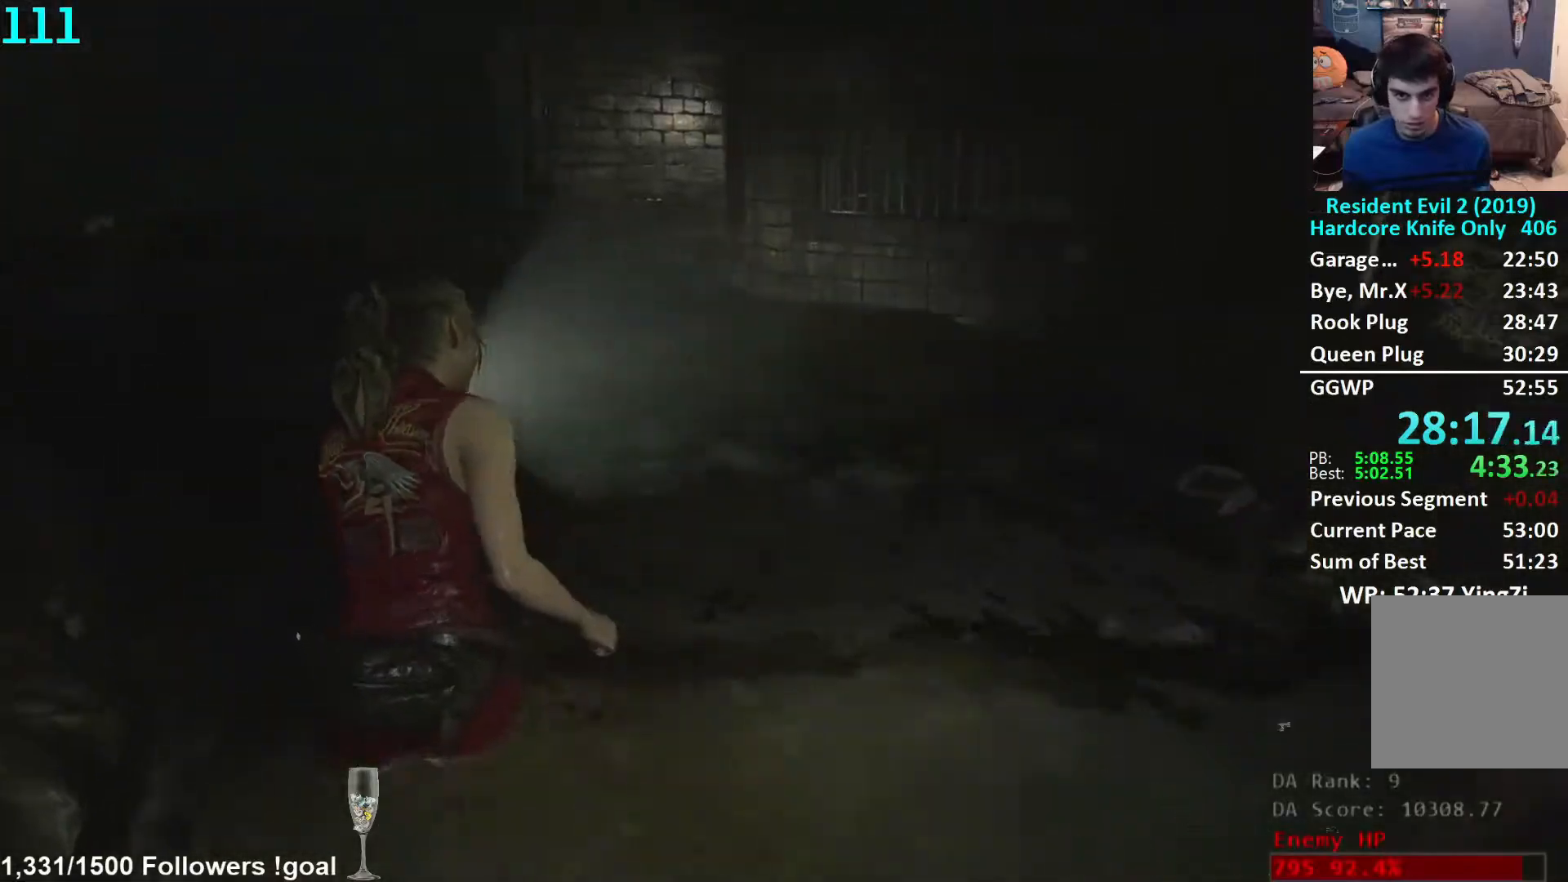
{"buttons": [], "left_stick": "up", "right_stick": "center", "events": [[200, "right_stick", "center"]]}
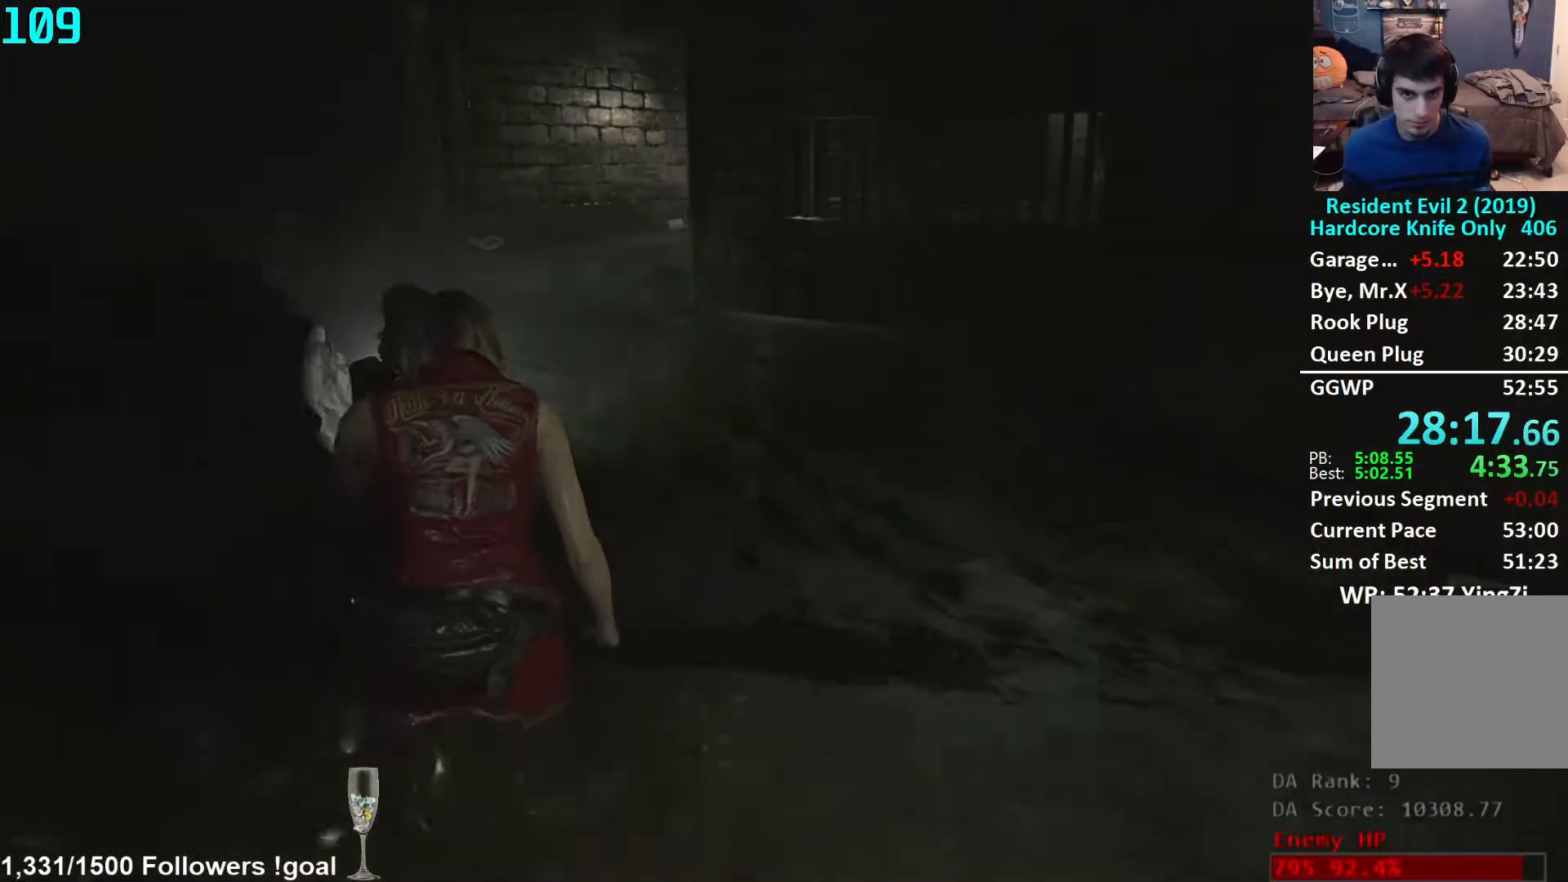
{"buttons": [], "left_stick": "up", "right_stick": "center", "events": []}
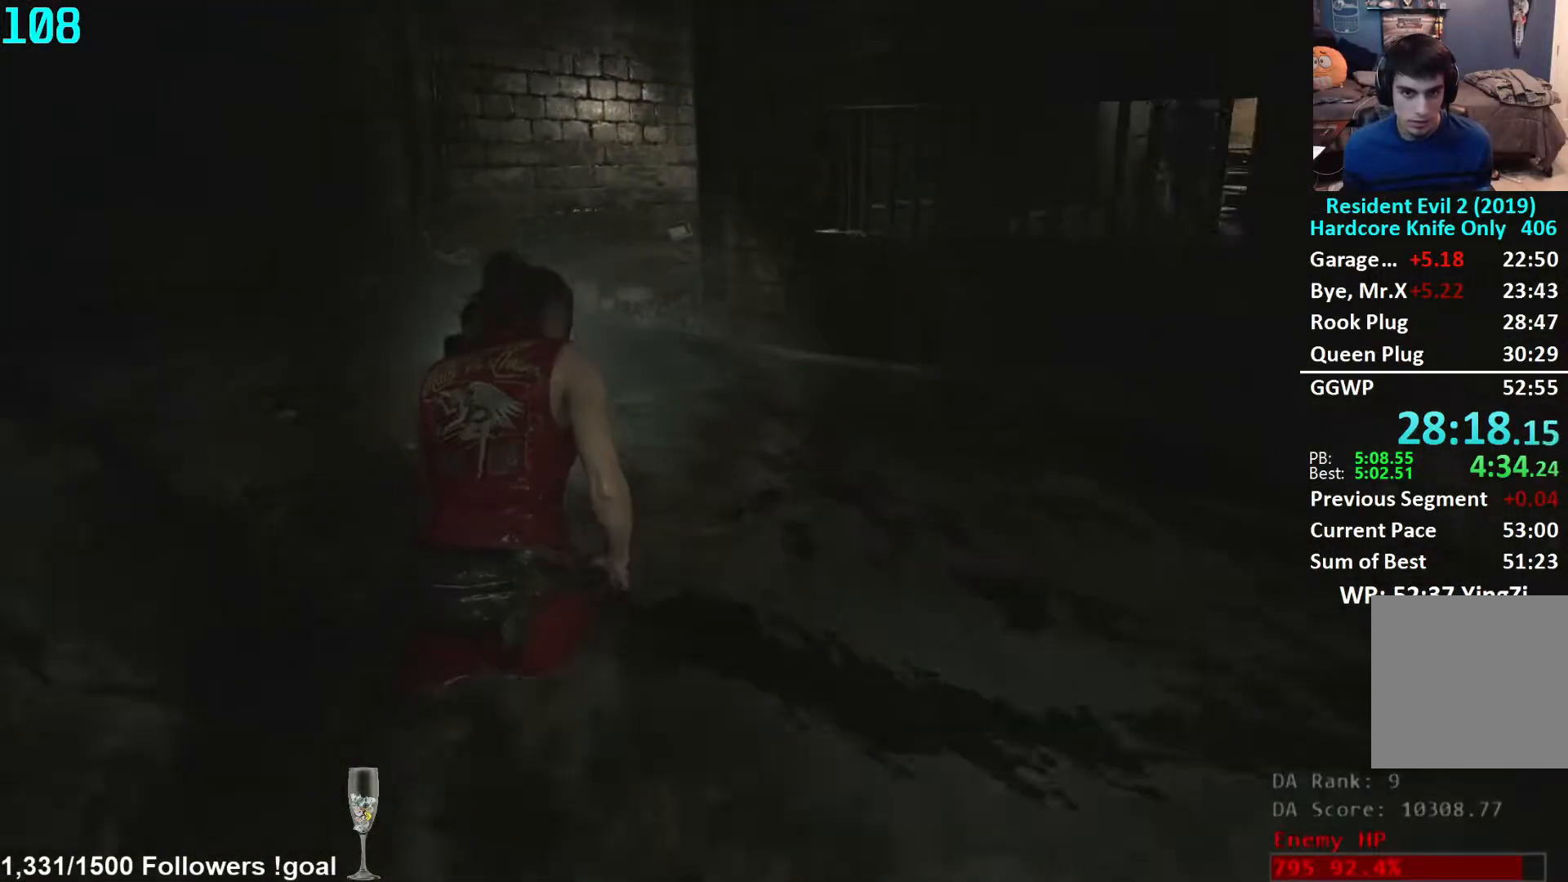
{"buttons": [], "left_stick": "up", "right_stick": "right", "events": [[283, "right_stick", "right"]]}
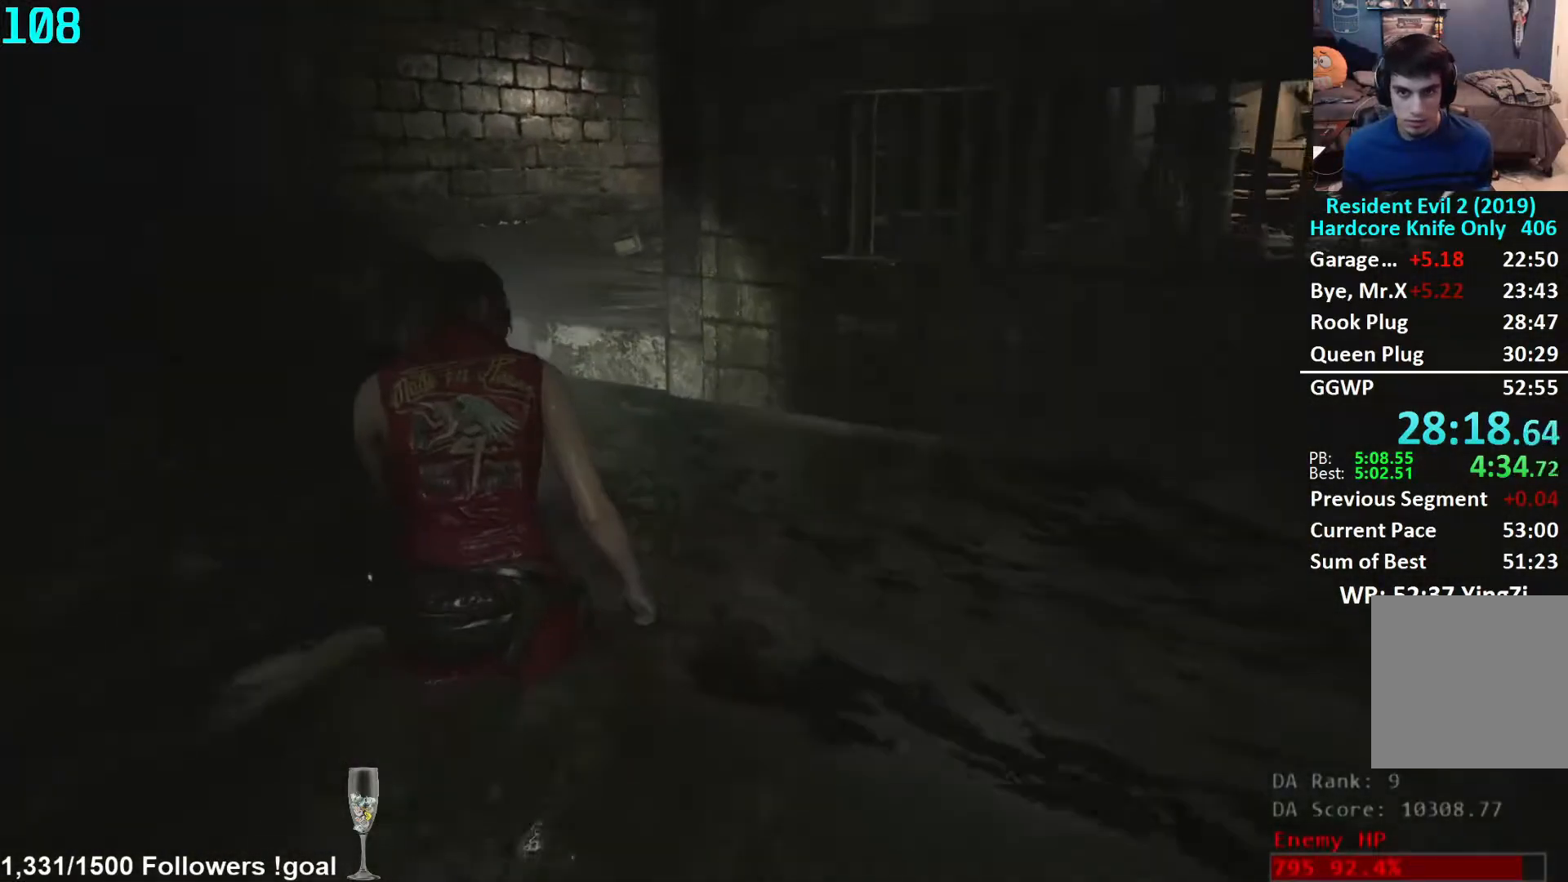
{"buttons": [], "left_stick": "up", "right_stick": "right", "events": []}
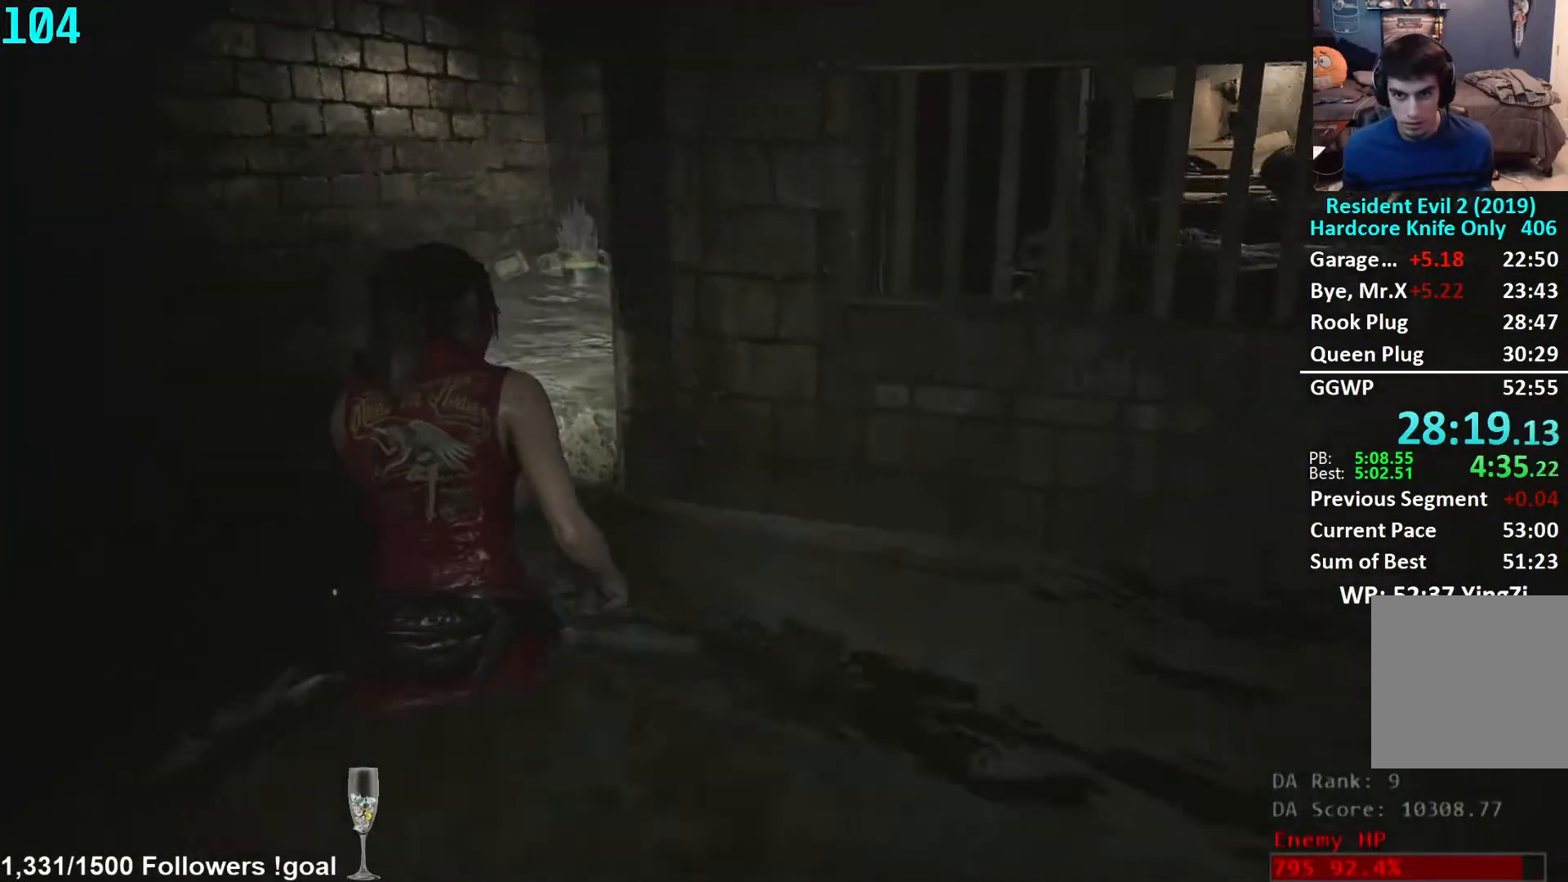
{"buttons": [], "left_stick": "up-left", "right_stick": "center", "events": [[117, "right_stick", "down-right"], [267, "left_stick", "up-left"], [267, "right_stick", "center"], [367, "A", "down"], [433, "A", "up"]]}
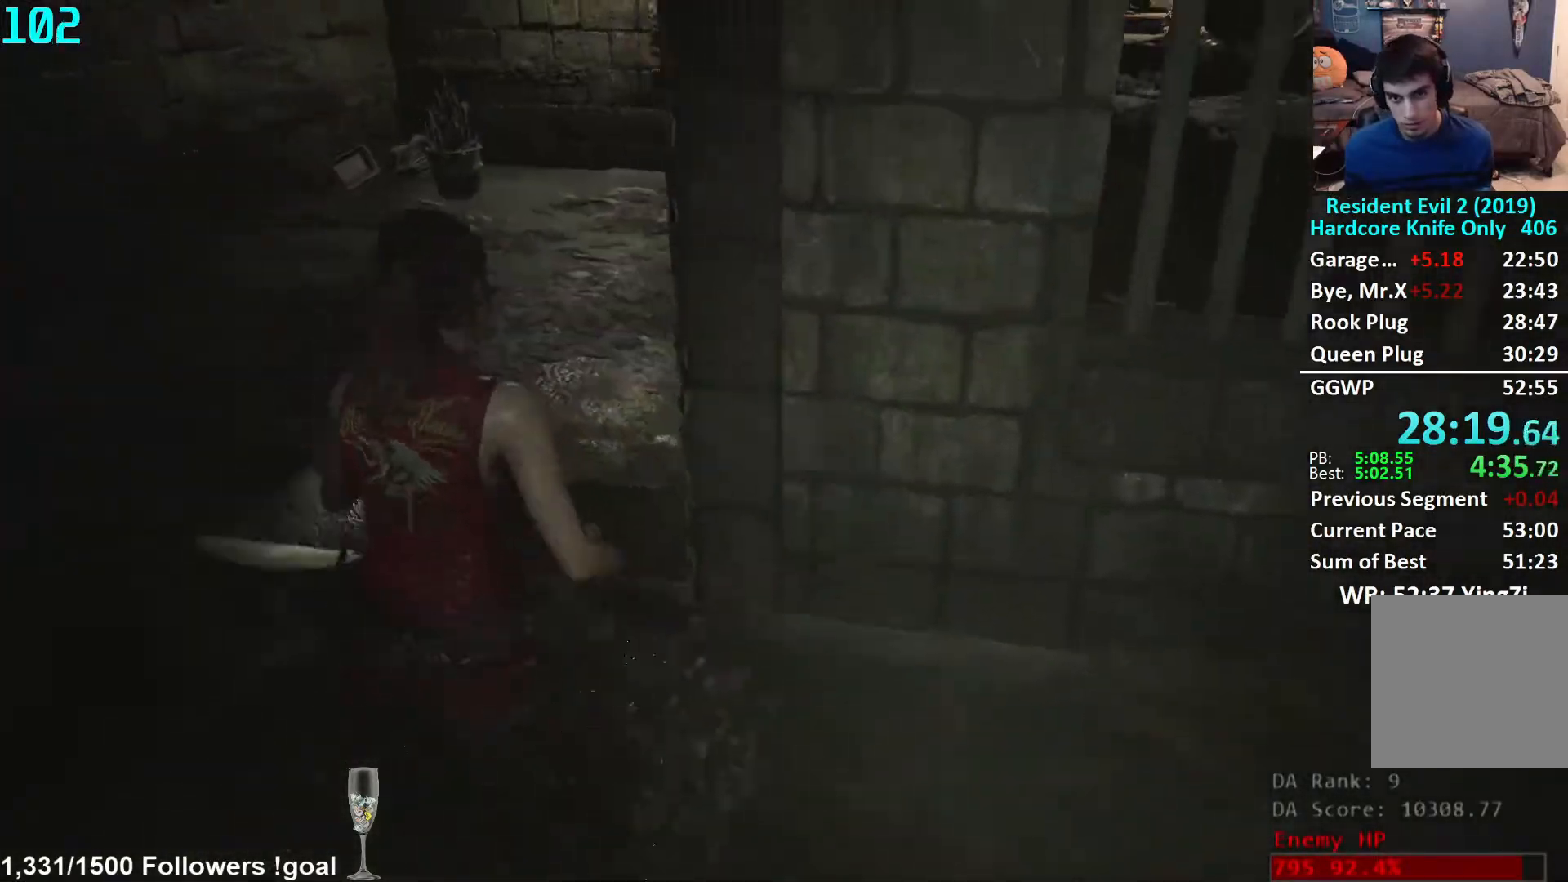
{"buttons": [], "left_stick": "center", "right_stick": "right", "events": [[17, "A", "down"], [50, "A", "up"], [133, "A", "down"], [200, "A", "up"], [367, "right_stick", "right"], [383, "left_stick", "center"]]}
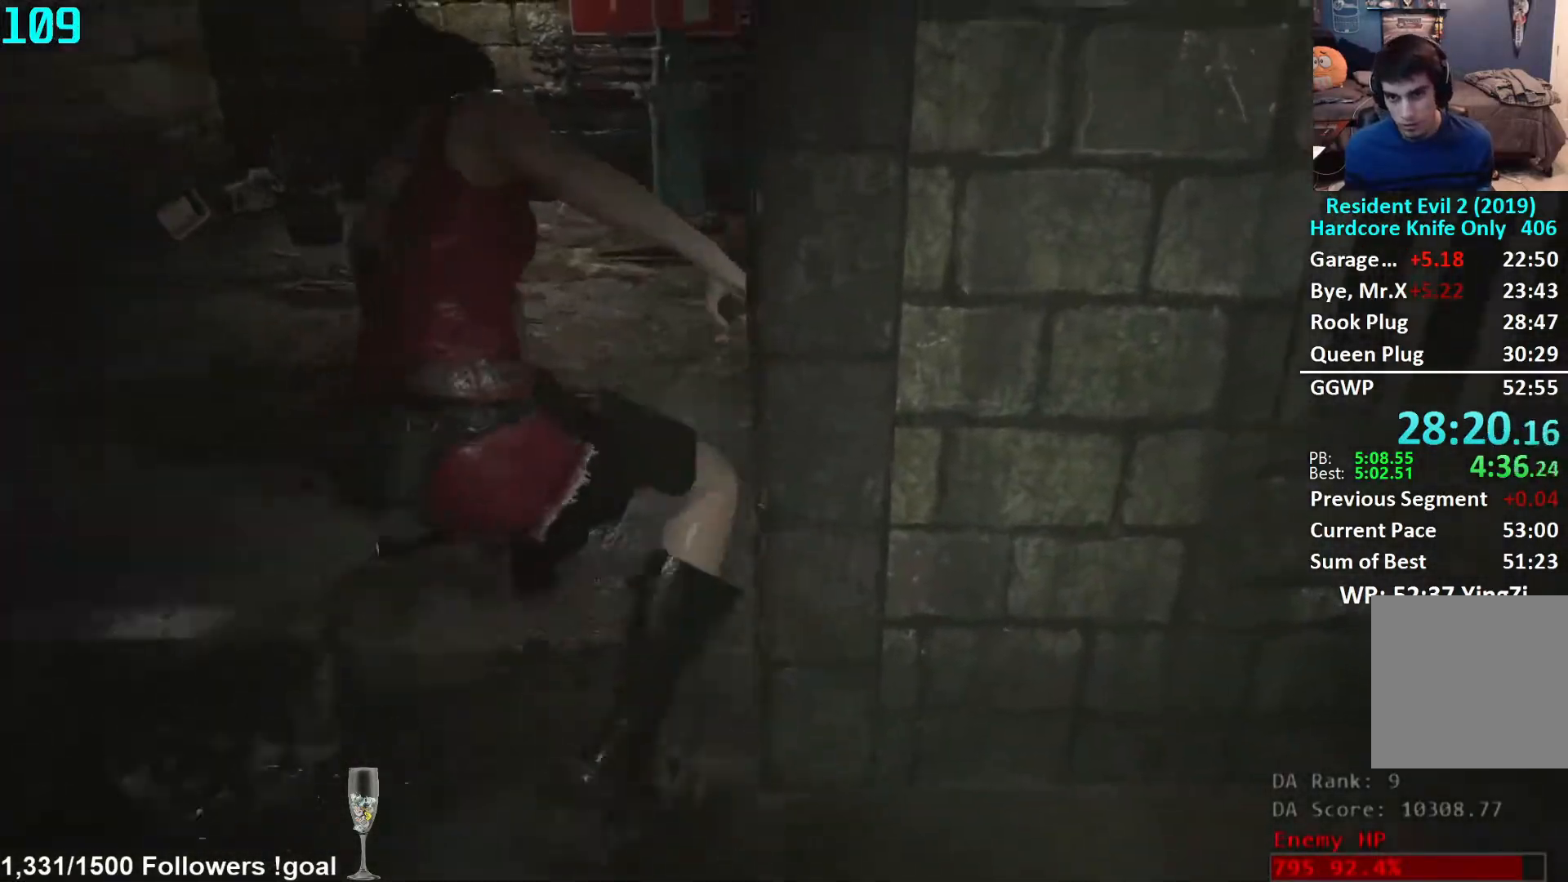
{"buttons": ["L3"], "left_stick": "up", "right_stick": "center", "events": [[117, "right_stick", "center"], [150, "left_stick", "up"], [300, "right_stick", "left"], [400, "right_stick", "center"], [417, "L3", "down"]]}
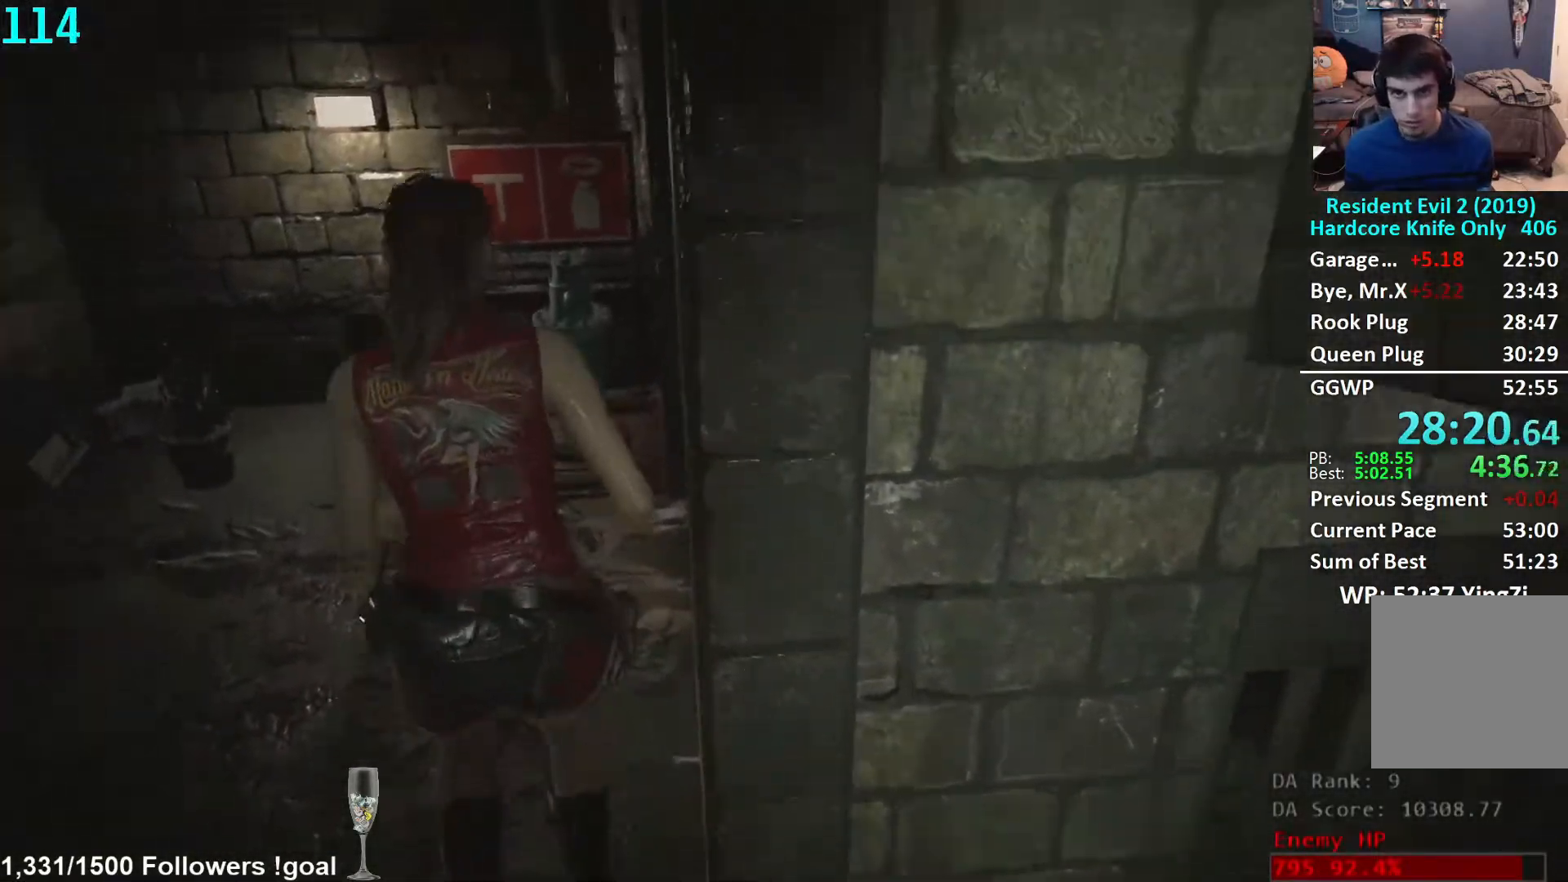
{"buttons": ["A"], "left_stick": "up", "right_stick": "center", "events": [[33, "L3", "up"], [83, "L3", "down"], [183, "L3", "up"], [200, "right_stick", "down"], [267, "right_stick", "center"], [367, "A", "down"], [433, "A", "up"], [500, "A", "down"]]}
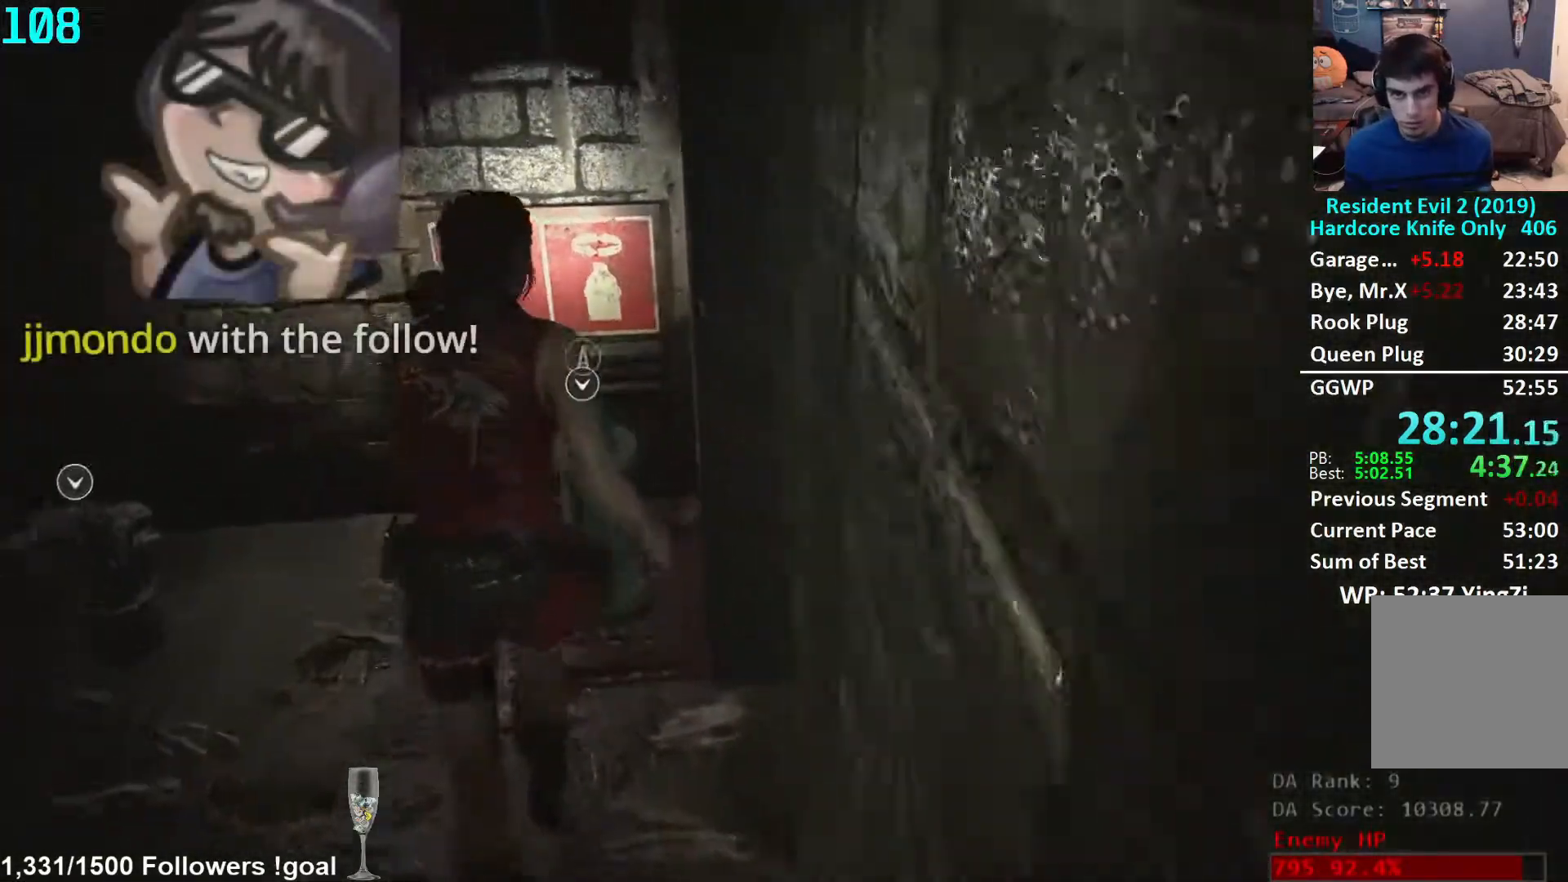
{"buttons": [], "left_stick": "up", "right_stick": "center", "events": [[50, "A", "up"], [133, "A", "down"], [167, "A", "up"], [250, "A", "down"], [283, "A", "up"], [367, "A", "down"], [383, "A", "up"]]}
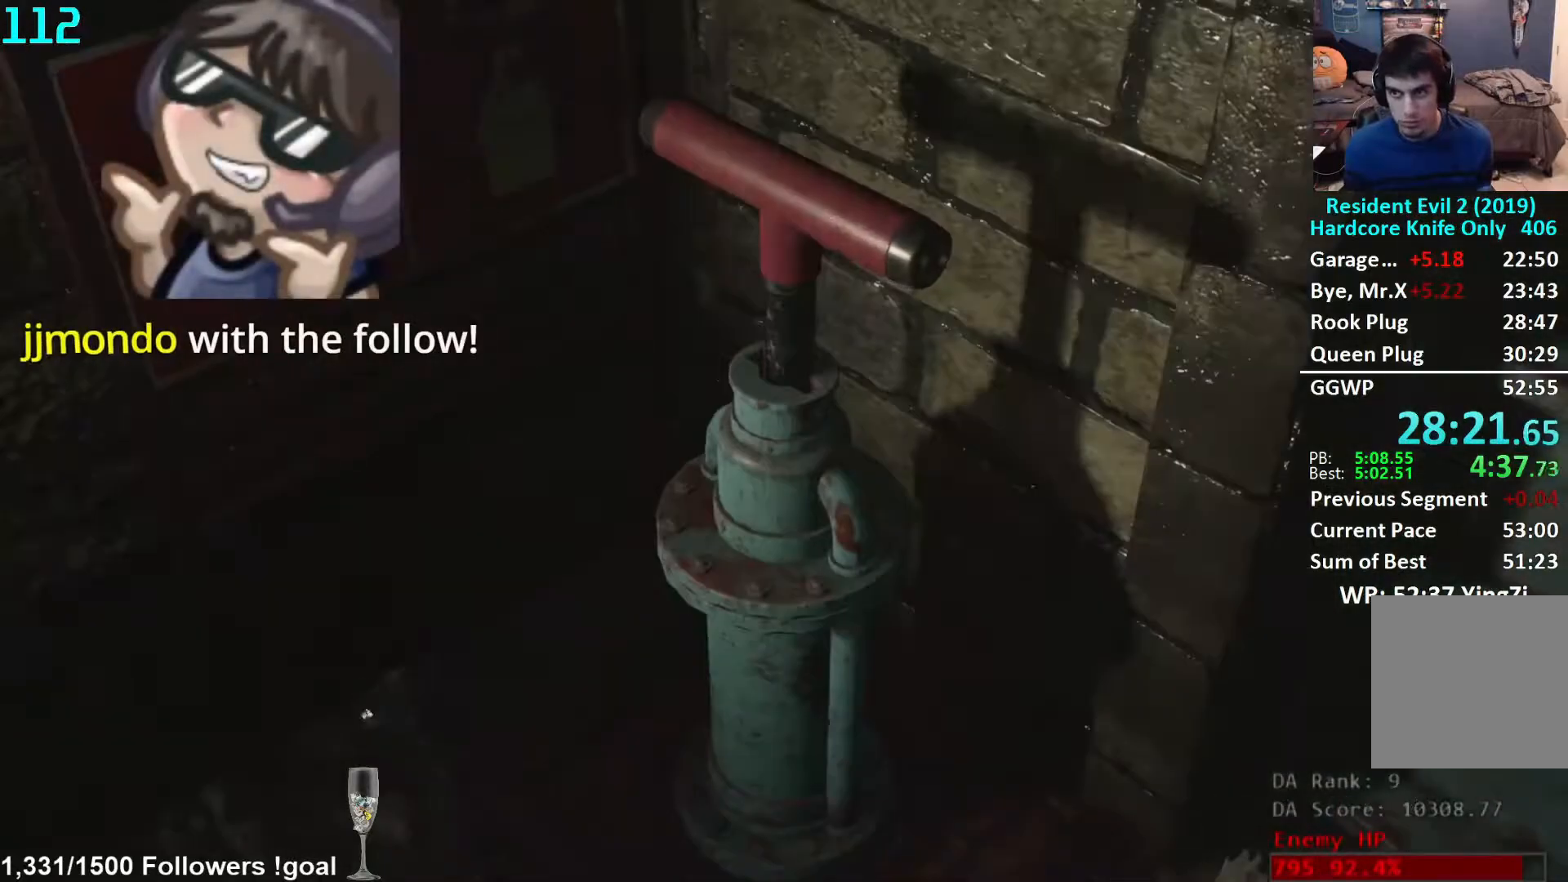
{"buttons": [], "left_stick": "center", "right_stick": "center", "events": [[133, "left_stick", "center"]]}